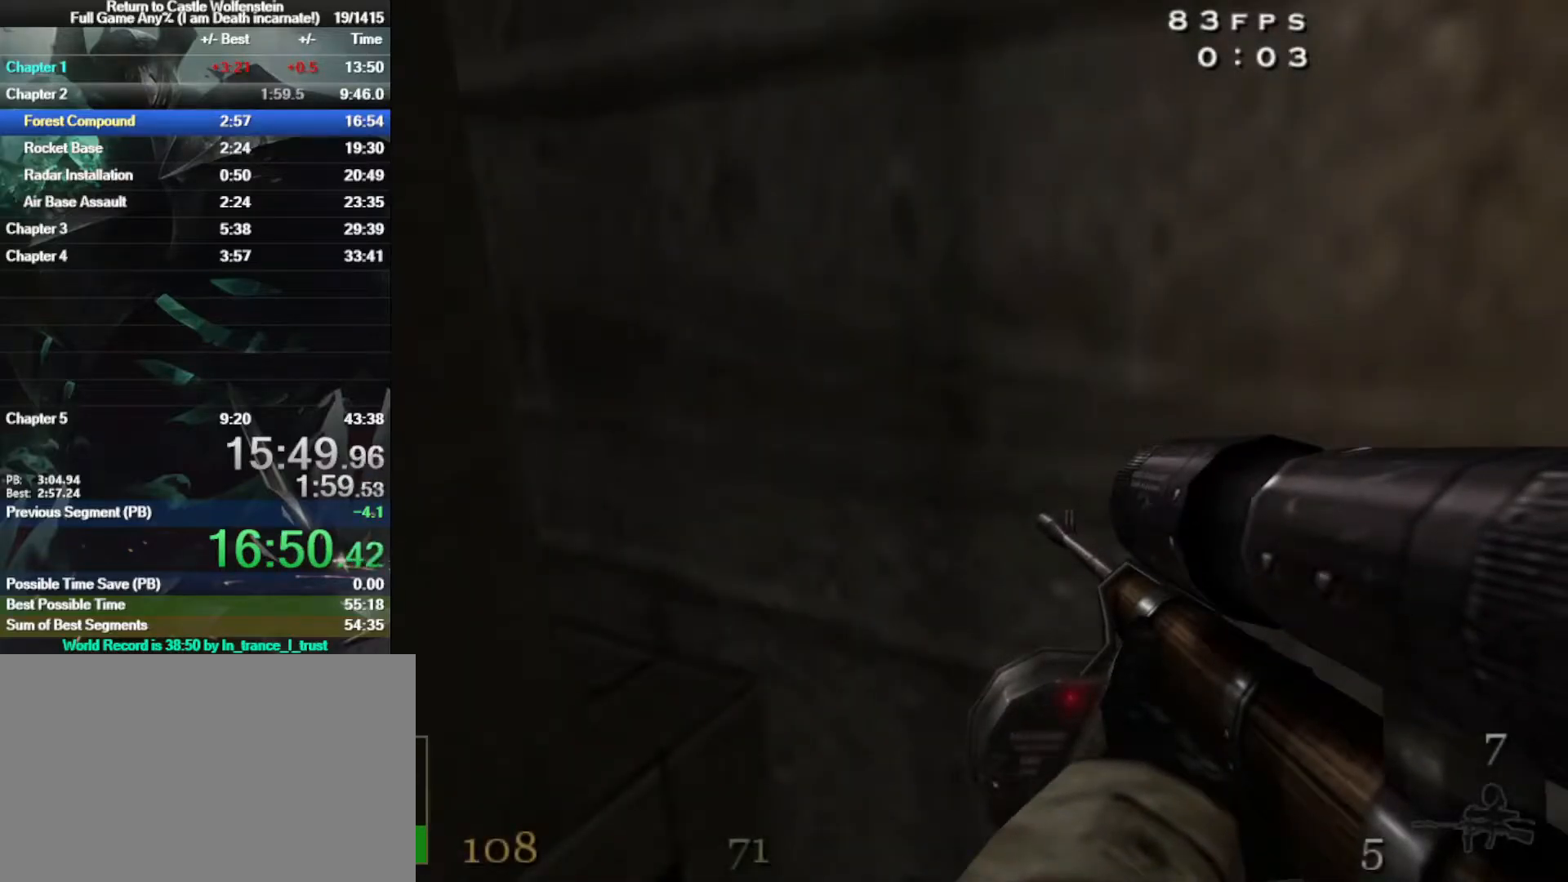
Gameplay with keyboard and mouse; each line is a JSON object with the keys and mouse buttons held at the frame after it. "events" lists presses ("down") and releases ("up") of "1", "2", "3", "4", "5", "a", "alt", "b", "c", "ctrl", "d", "e", "f", "g", "q", "r", "s", "shift", "space", "t", "tab", "tilde", "v", "w", "x", "z", "mouse_left", "mouse_wheel", "mouse_right", "mouse_mb4" and "mouse_mb5" between this image and that frame as [ms after this image, input, new state], when the widget could be followed in between. "mouse_left", "mouse_wheel", "mouse_right", "mouse_mb4", "mouse_mb5" = the "left", "wheel", "right", "mb4", "mb5" buttons of the "mouse" list. No other keys are recorded. "wheel" means that the mouse wheel is clicked or scrolled. Mouse movement is not recorded.
{"keys": [], "mouse": [], "events": []}
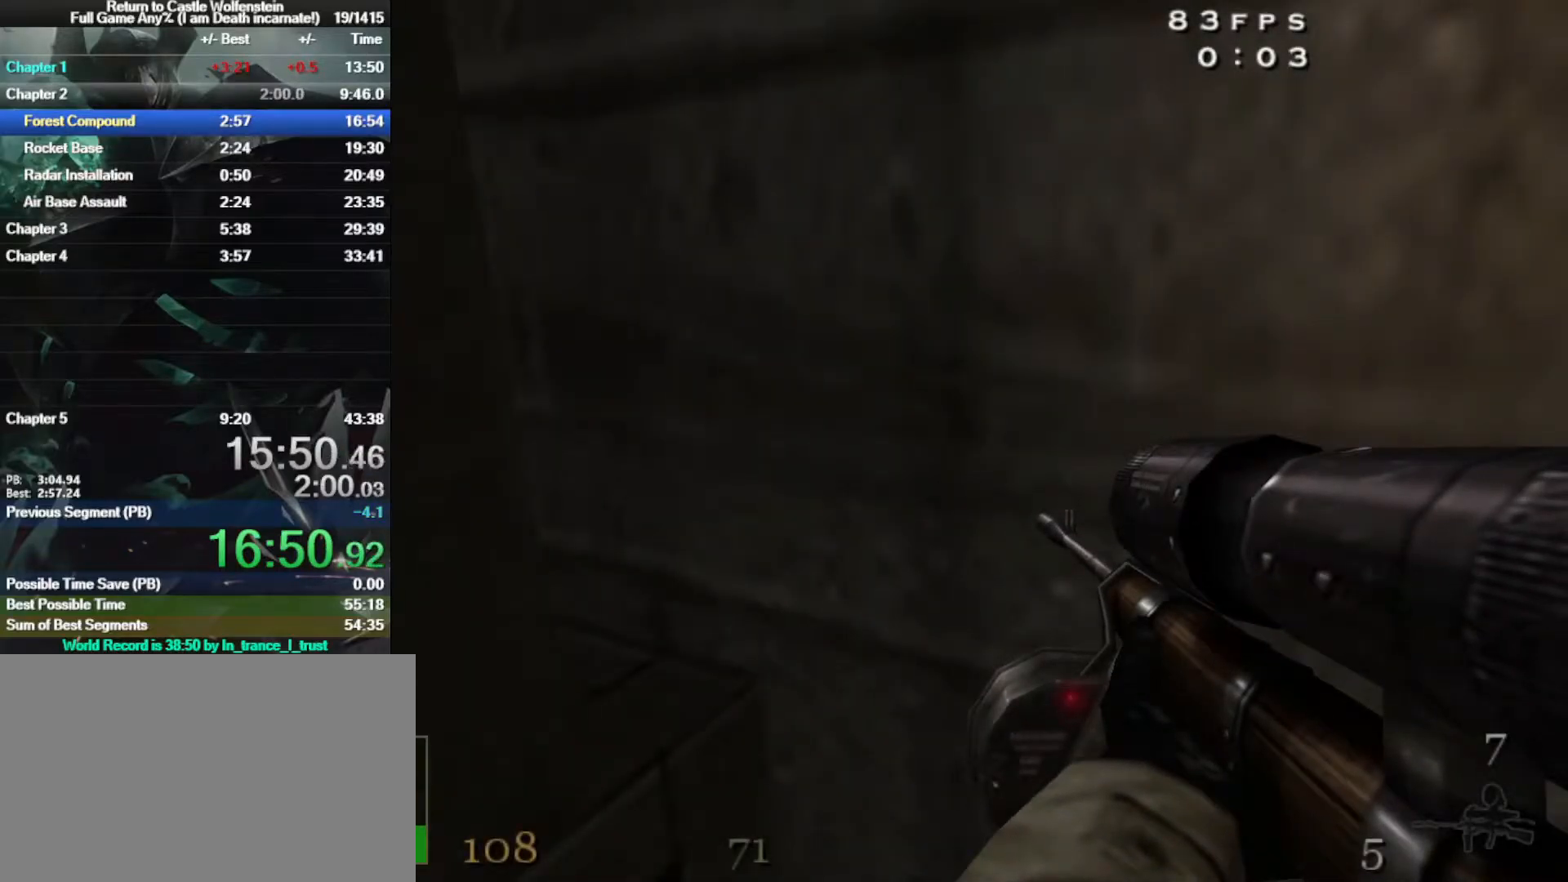
{"keys": [], "mouse": [], "events": []}
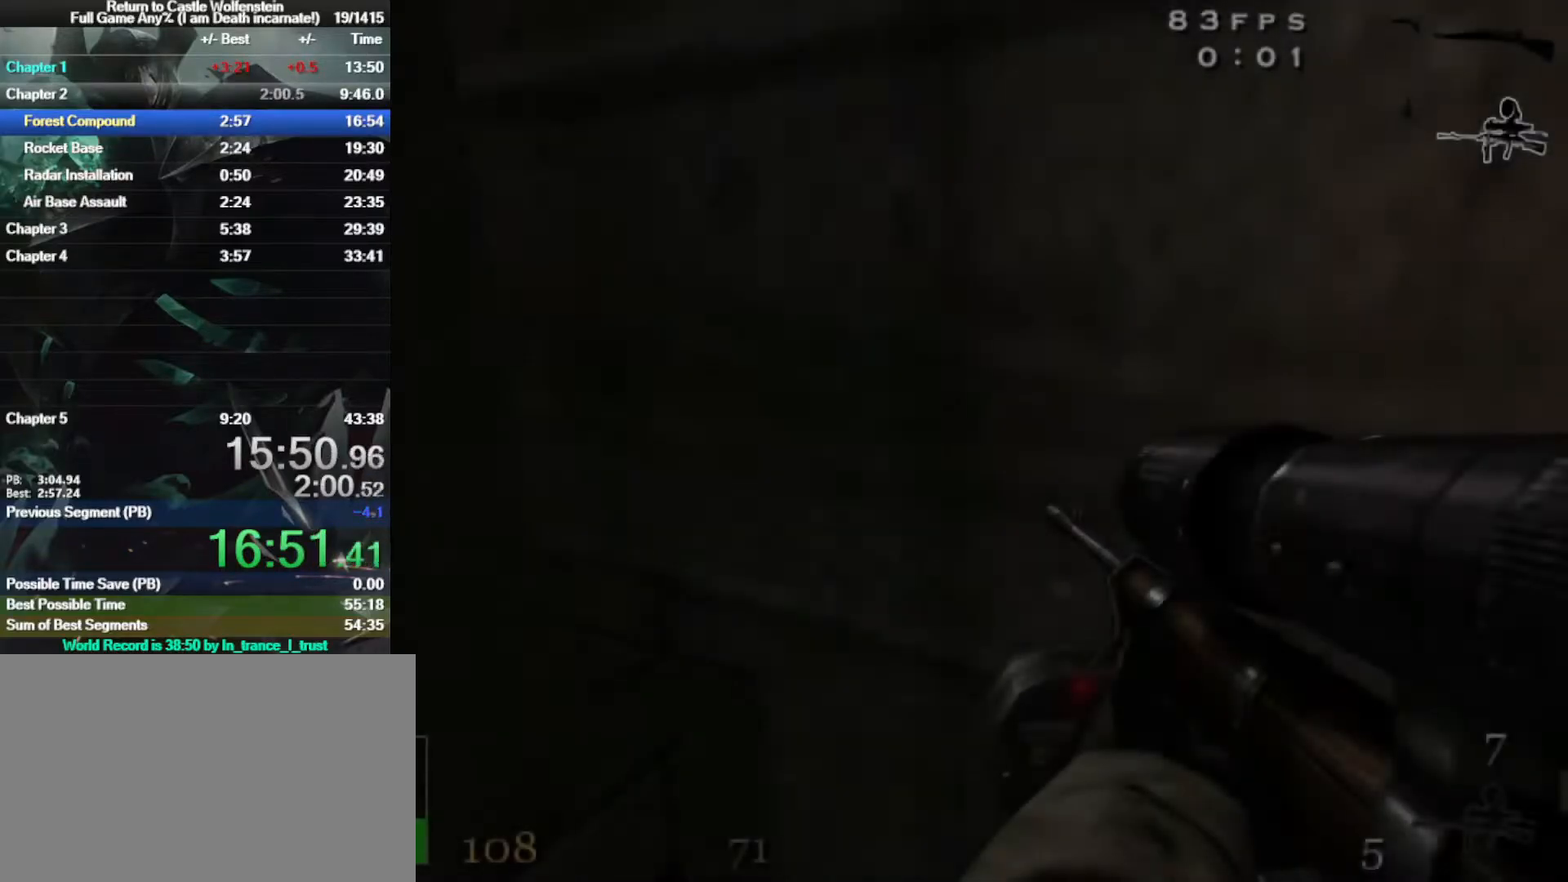
{"keys": [], "mouse": [], "events": []}
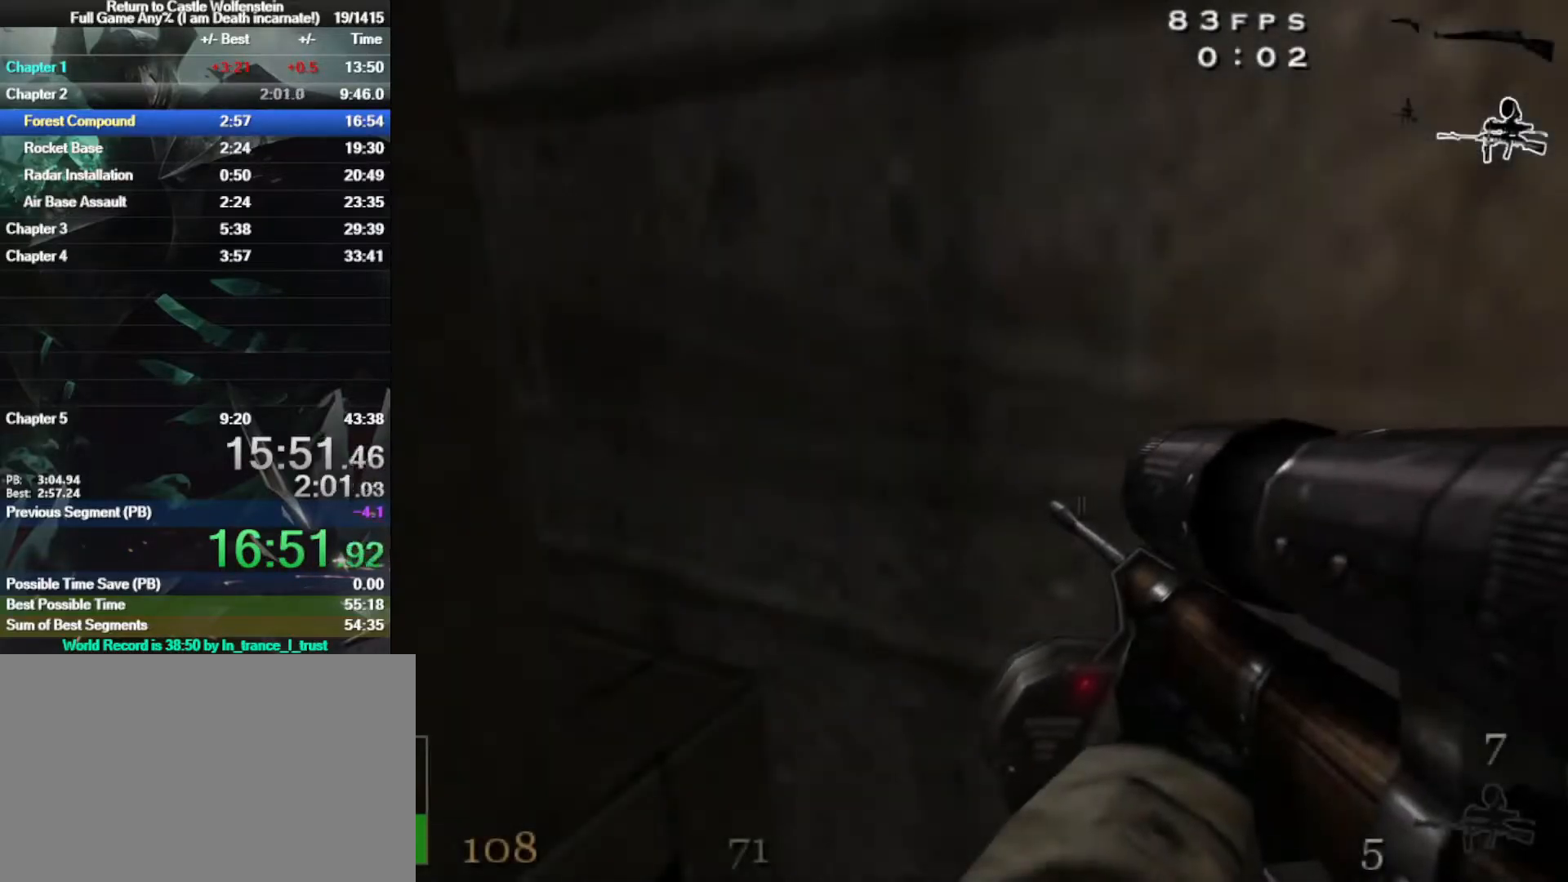
{"keys": [], "mouse": [], "events": []}
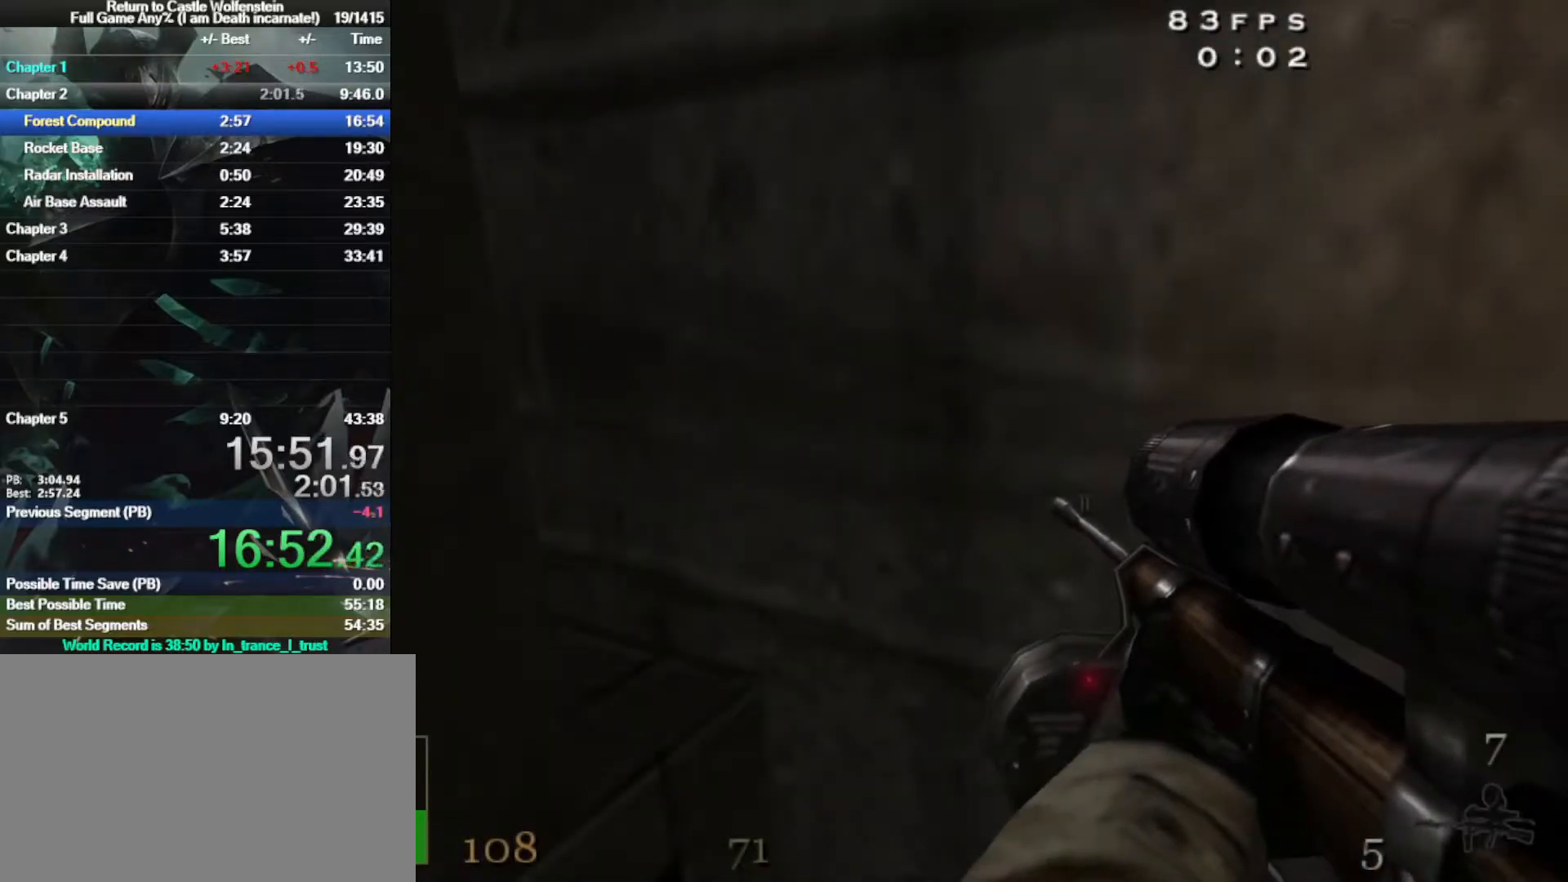
{"keys": ["b"], "mouse": [], "events": [[417, "b", "down"]]}
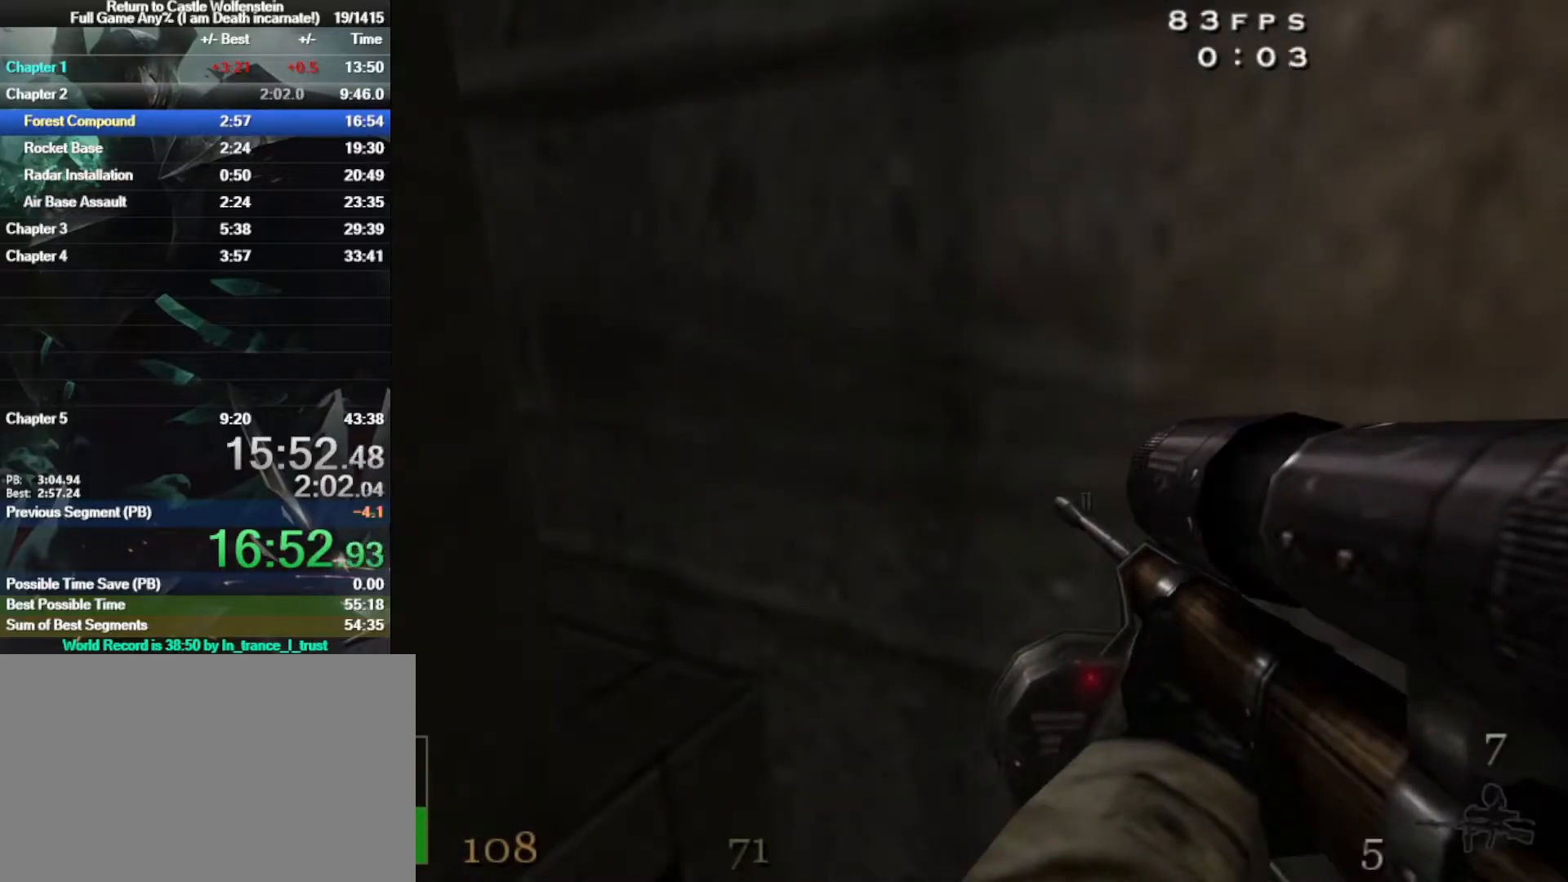
{"keys": [], "mouse": [], "events": [[50, "b", "up"]]}
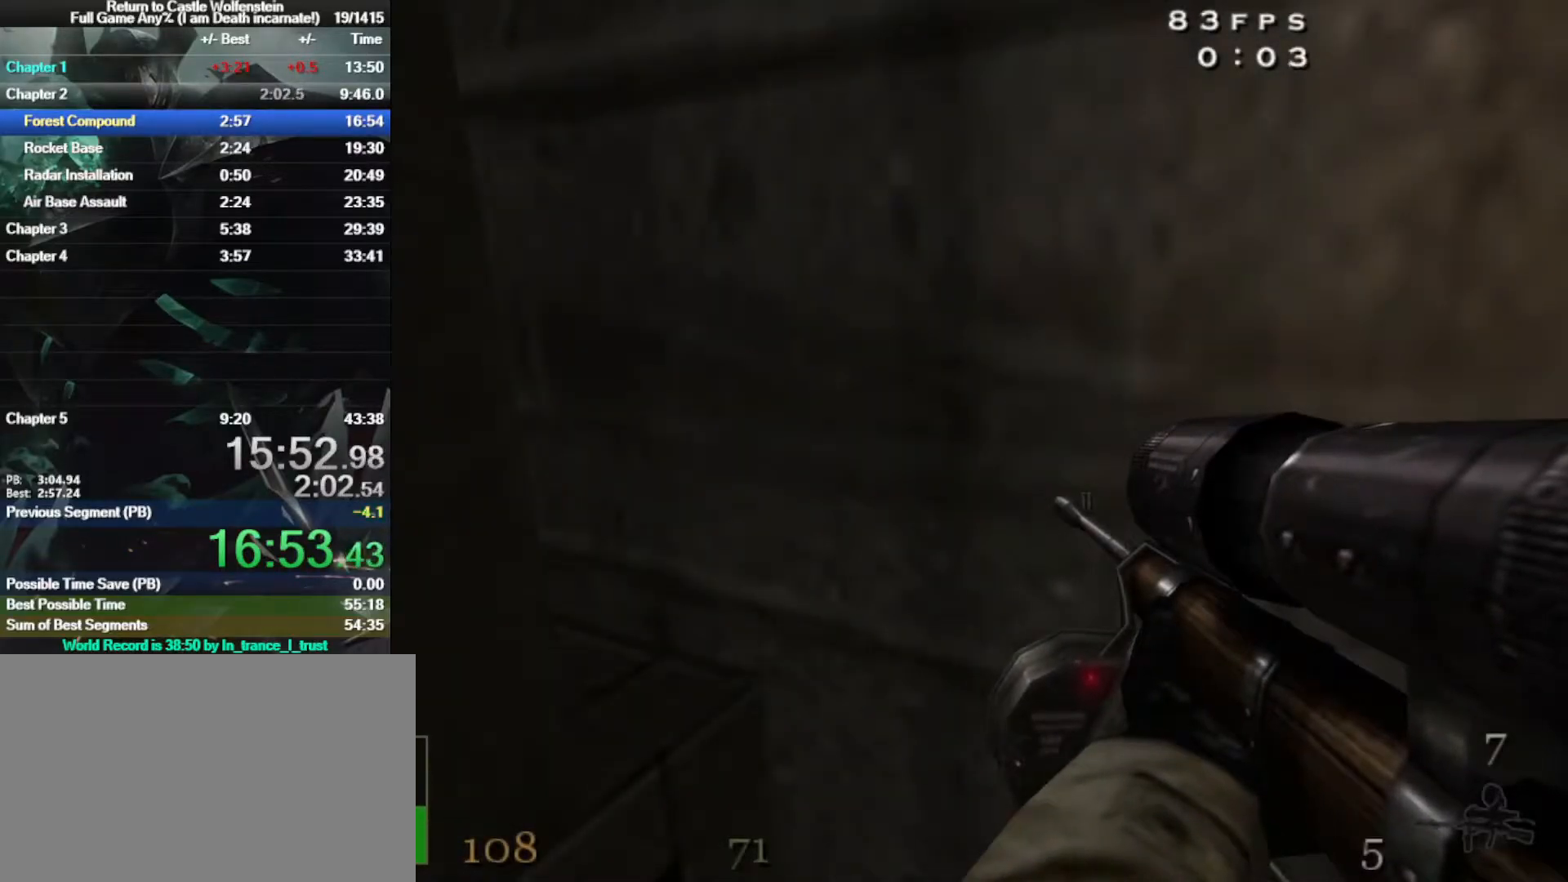
{"keys": [], "mouse": [], "events": []}
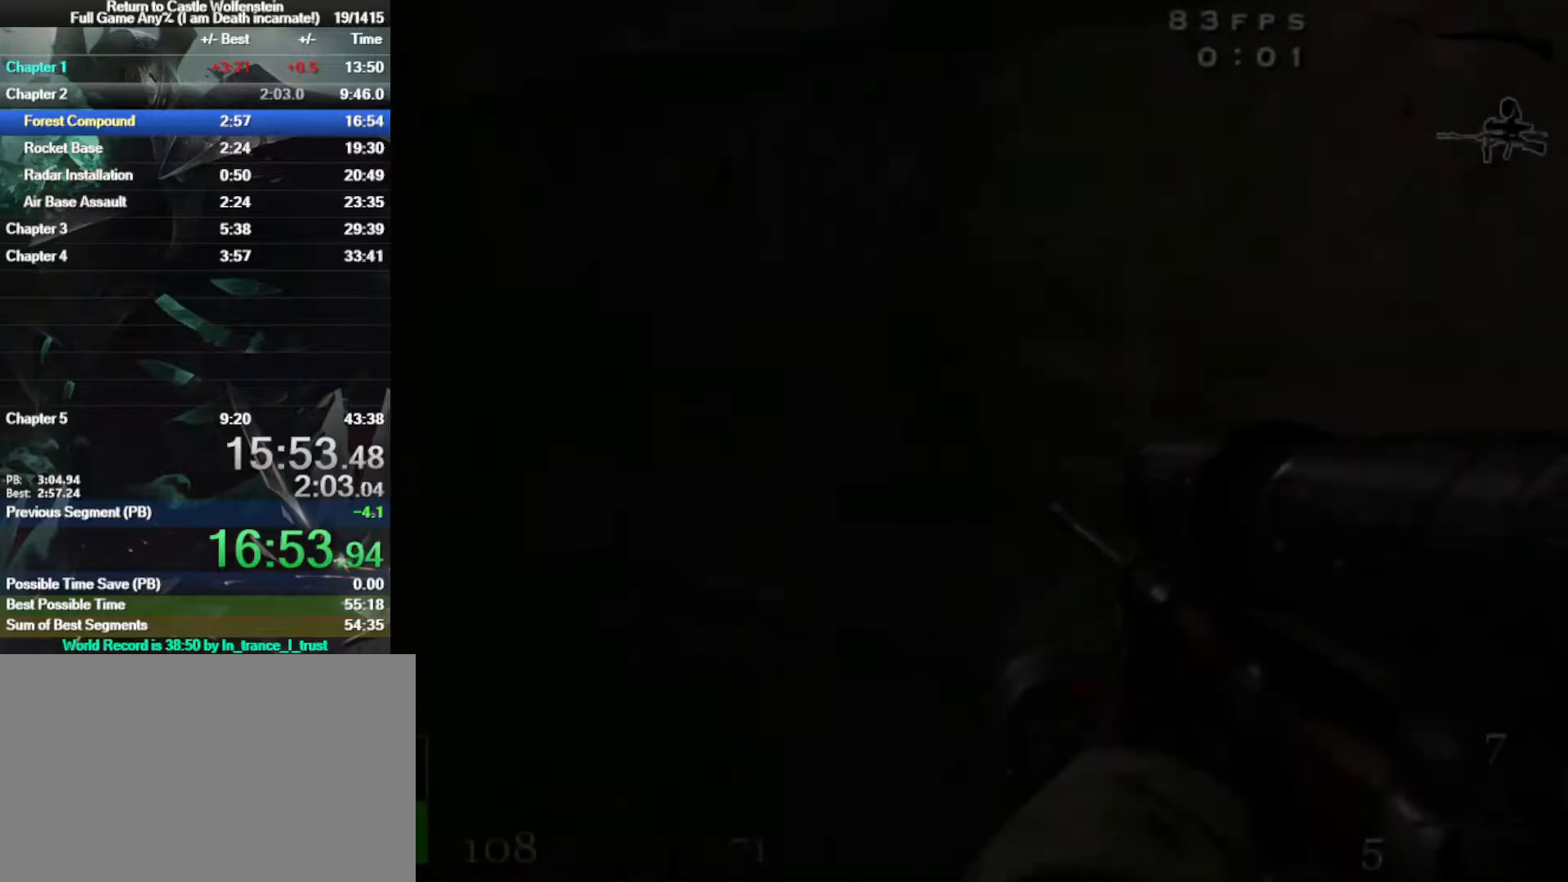
{"keys": [], "mouse": [], "events": []}
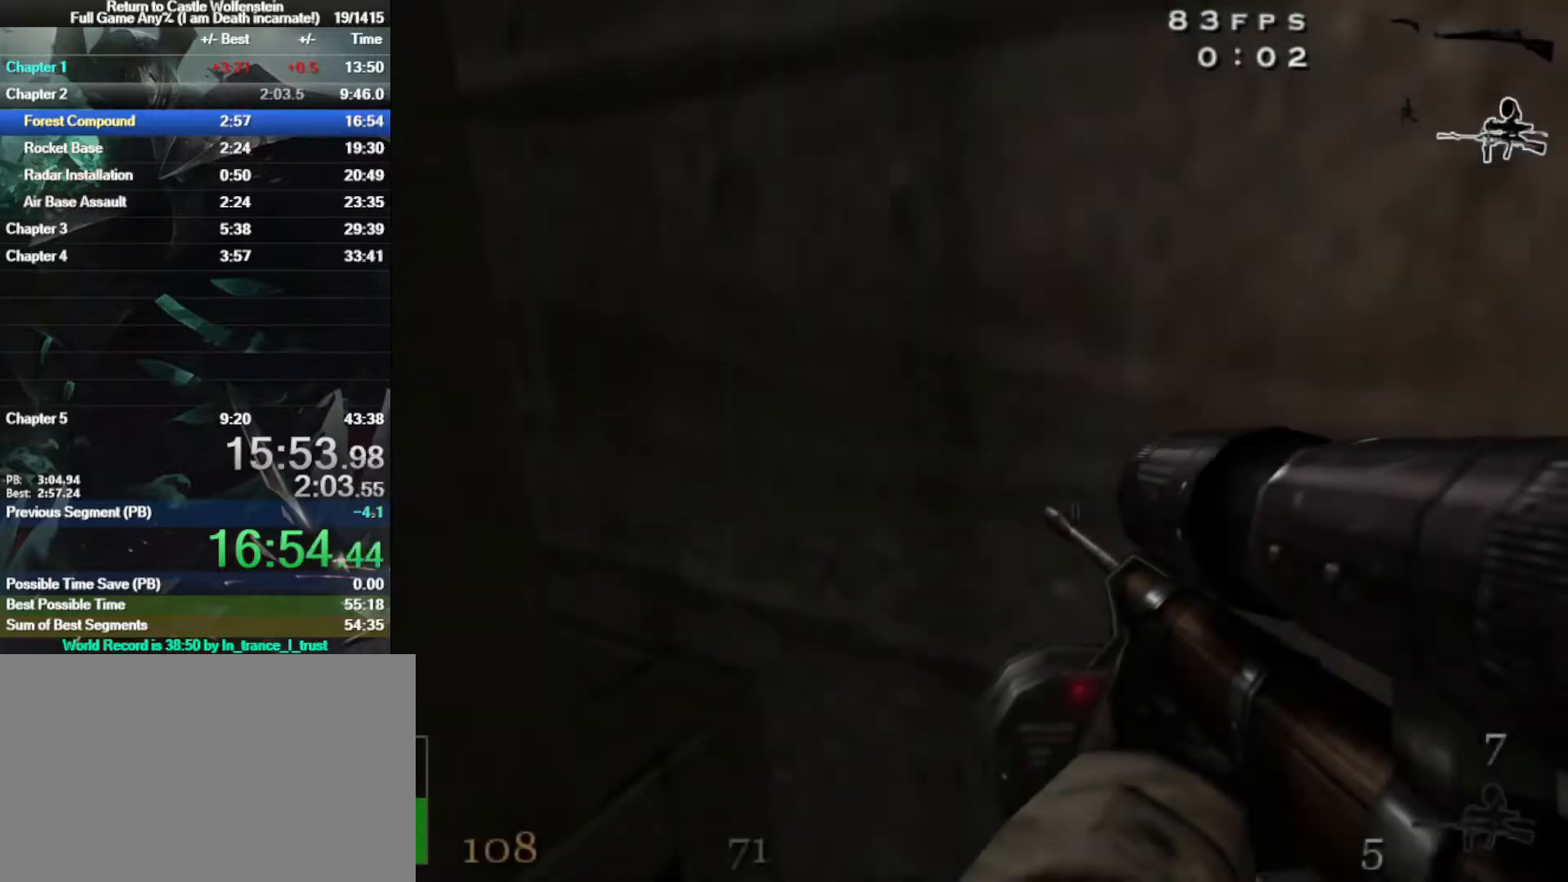
{"keys": [], "mouse": [], "events": []}
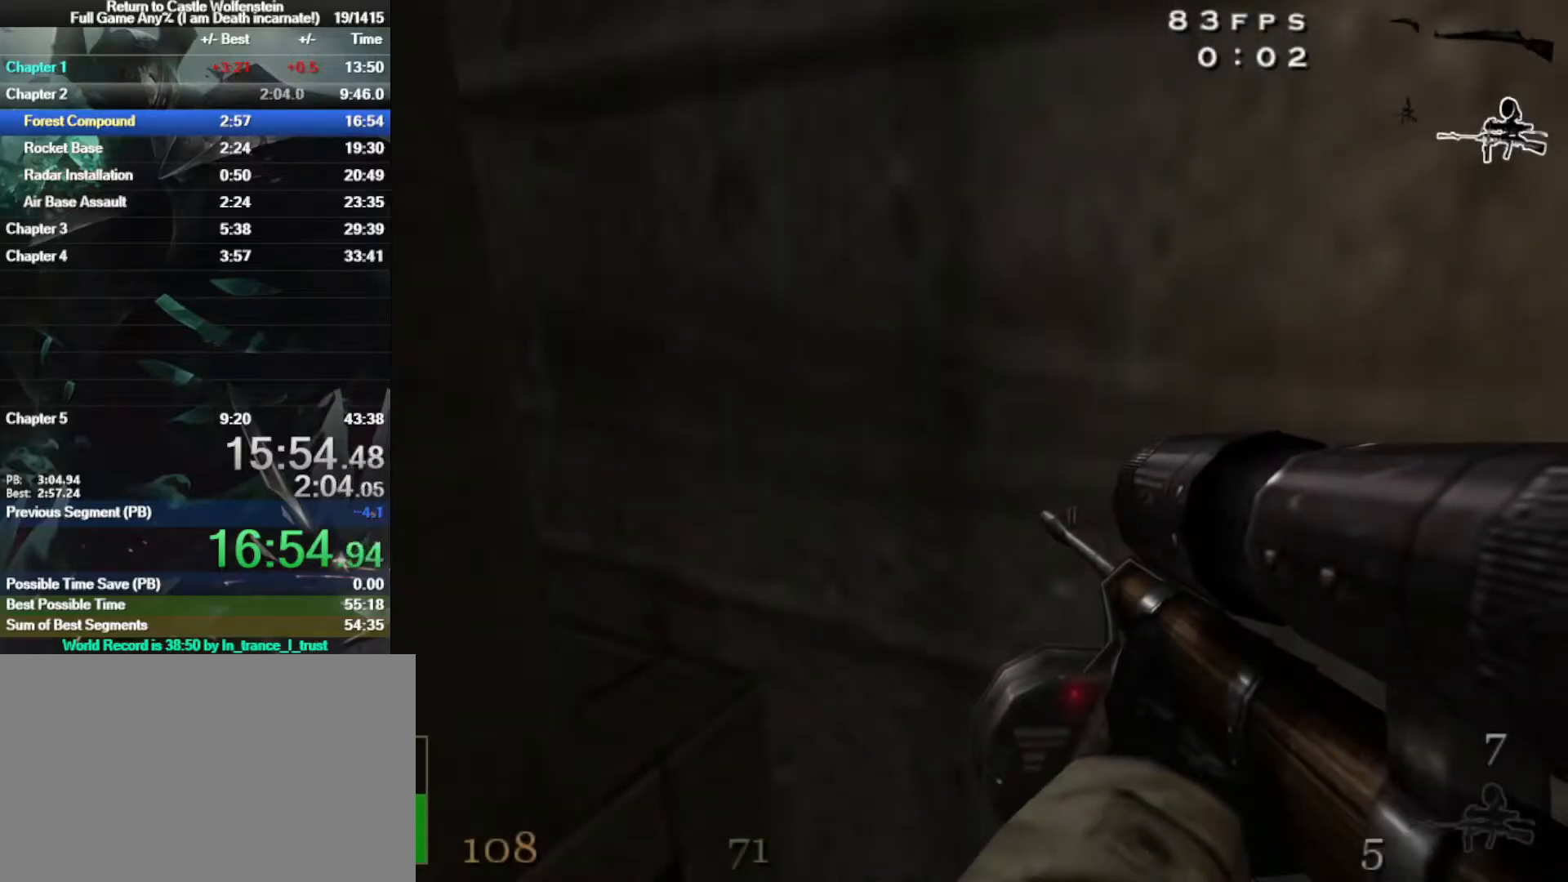
{"keys": [], "mouse": [], "events": []}
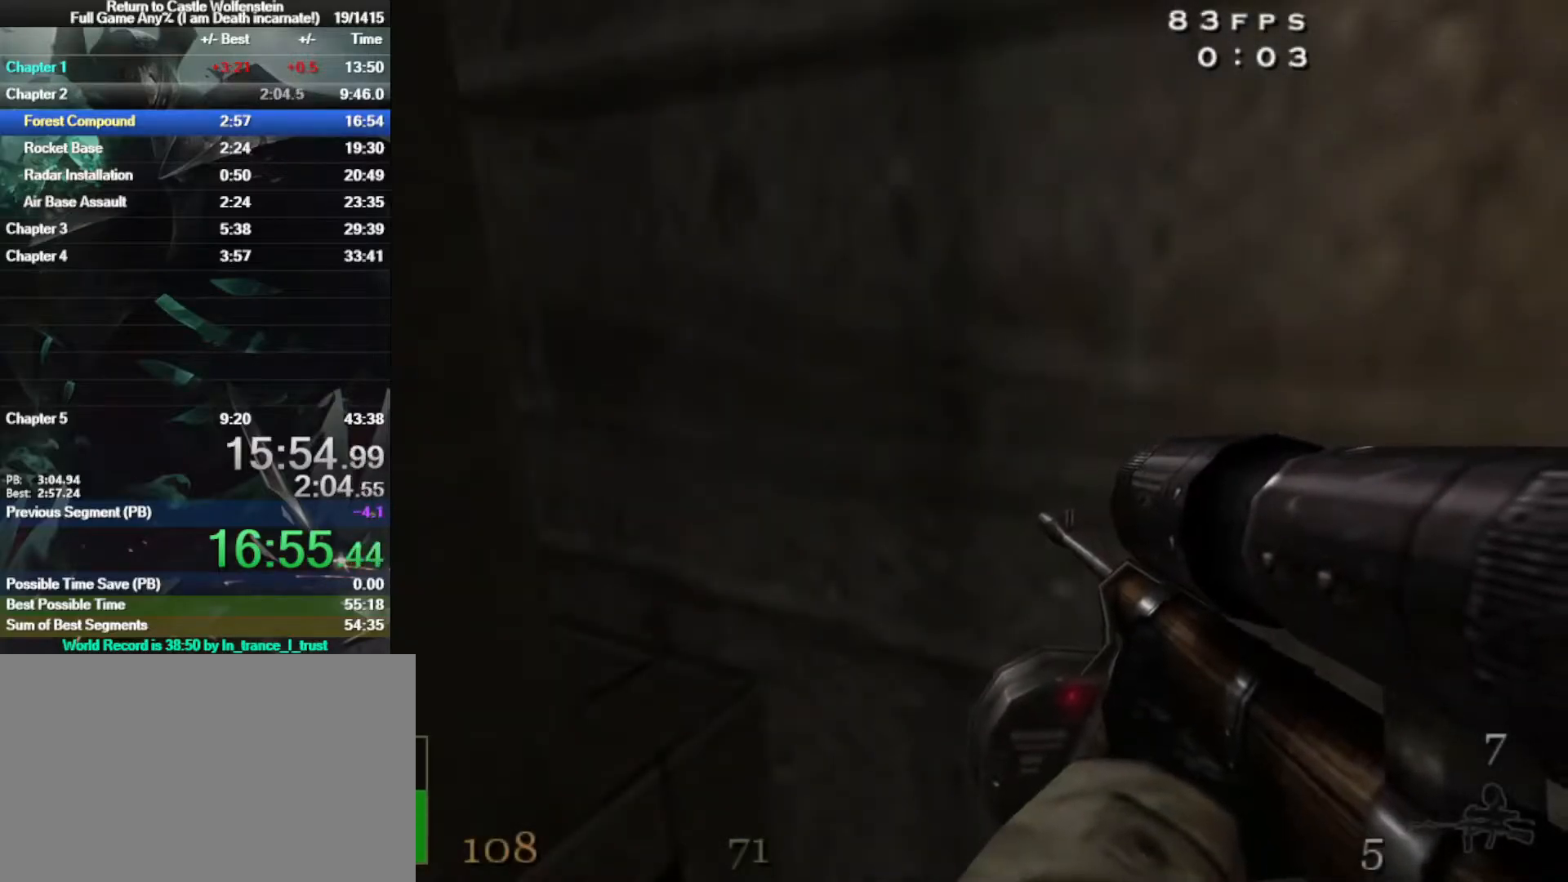
{"keys": [], "mouse": [], "events": [[233, "b", "down"], [317, "b", "up"]]}
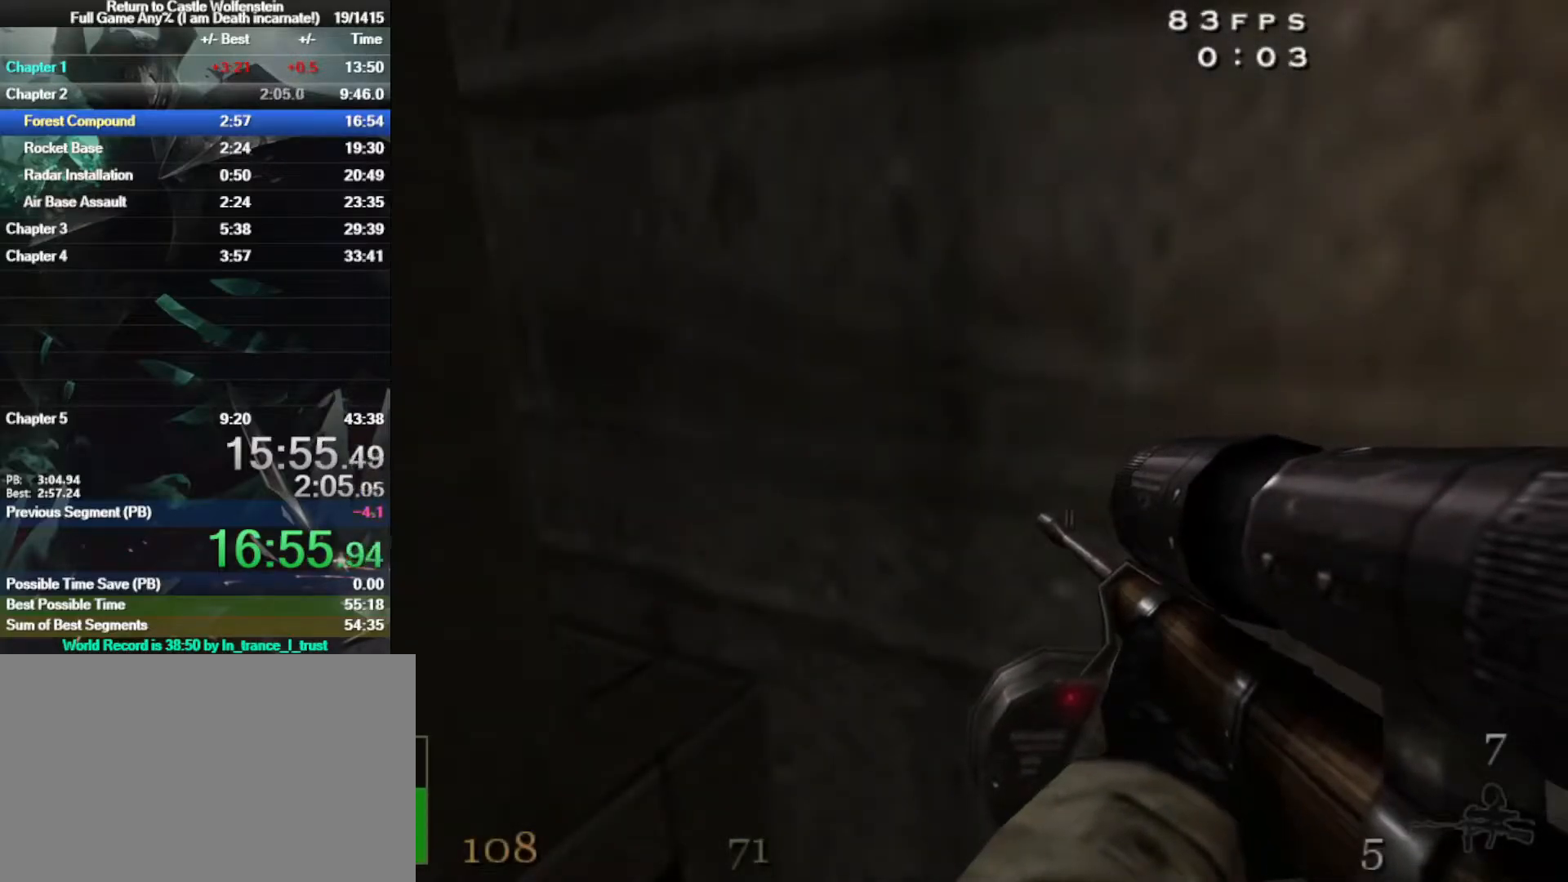
{"keys": [], "mouse": [], "events": []}
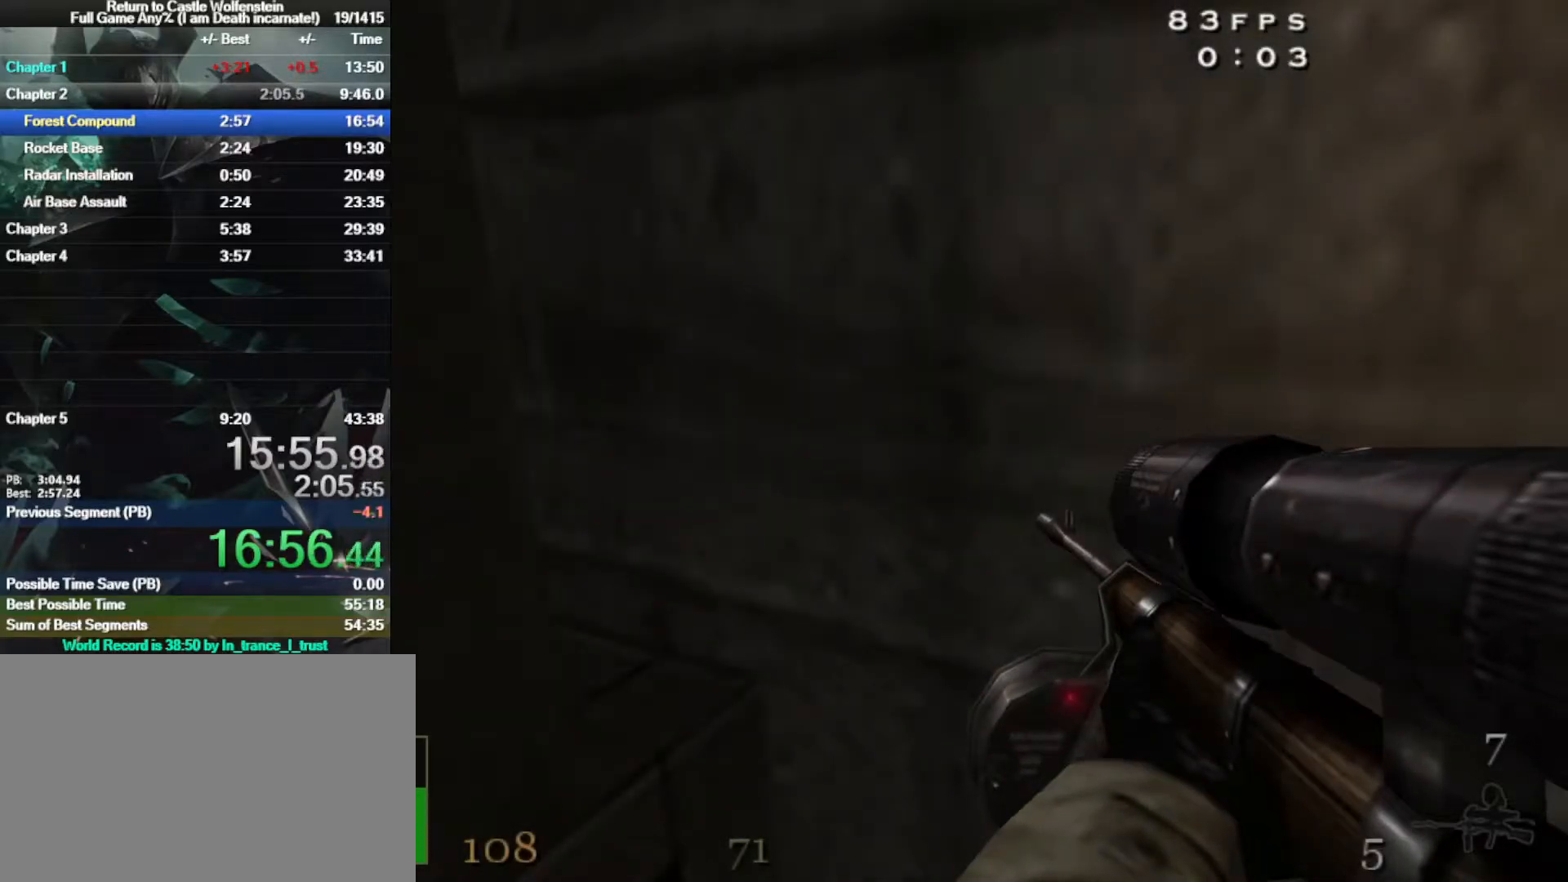
{"keys": [], "mouse": [], "events": []}
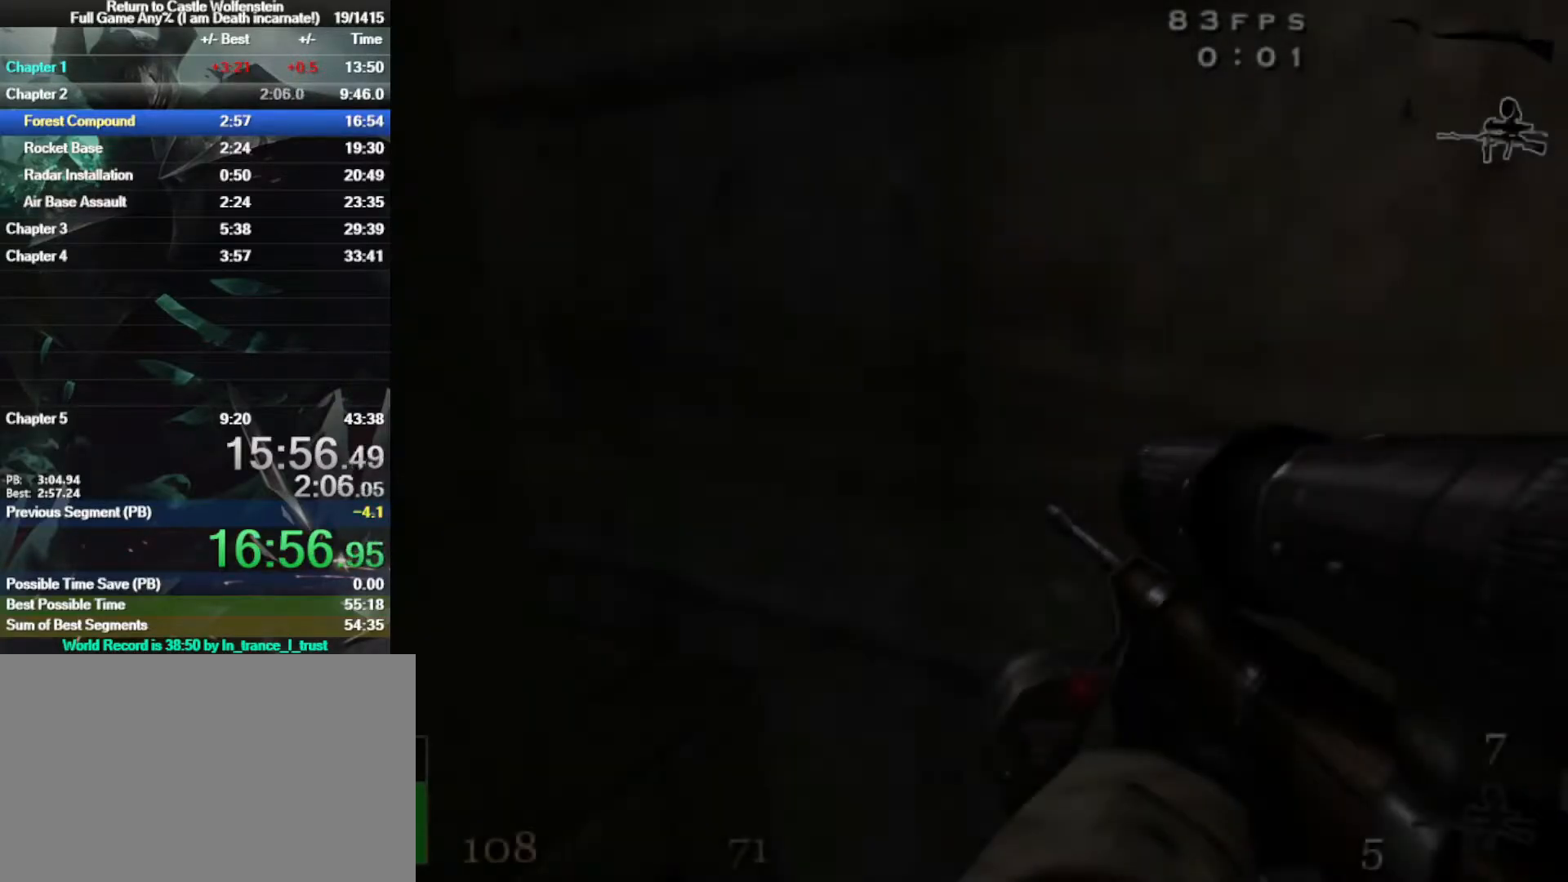
{"keys": [], "mouse": [], "events": []}
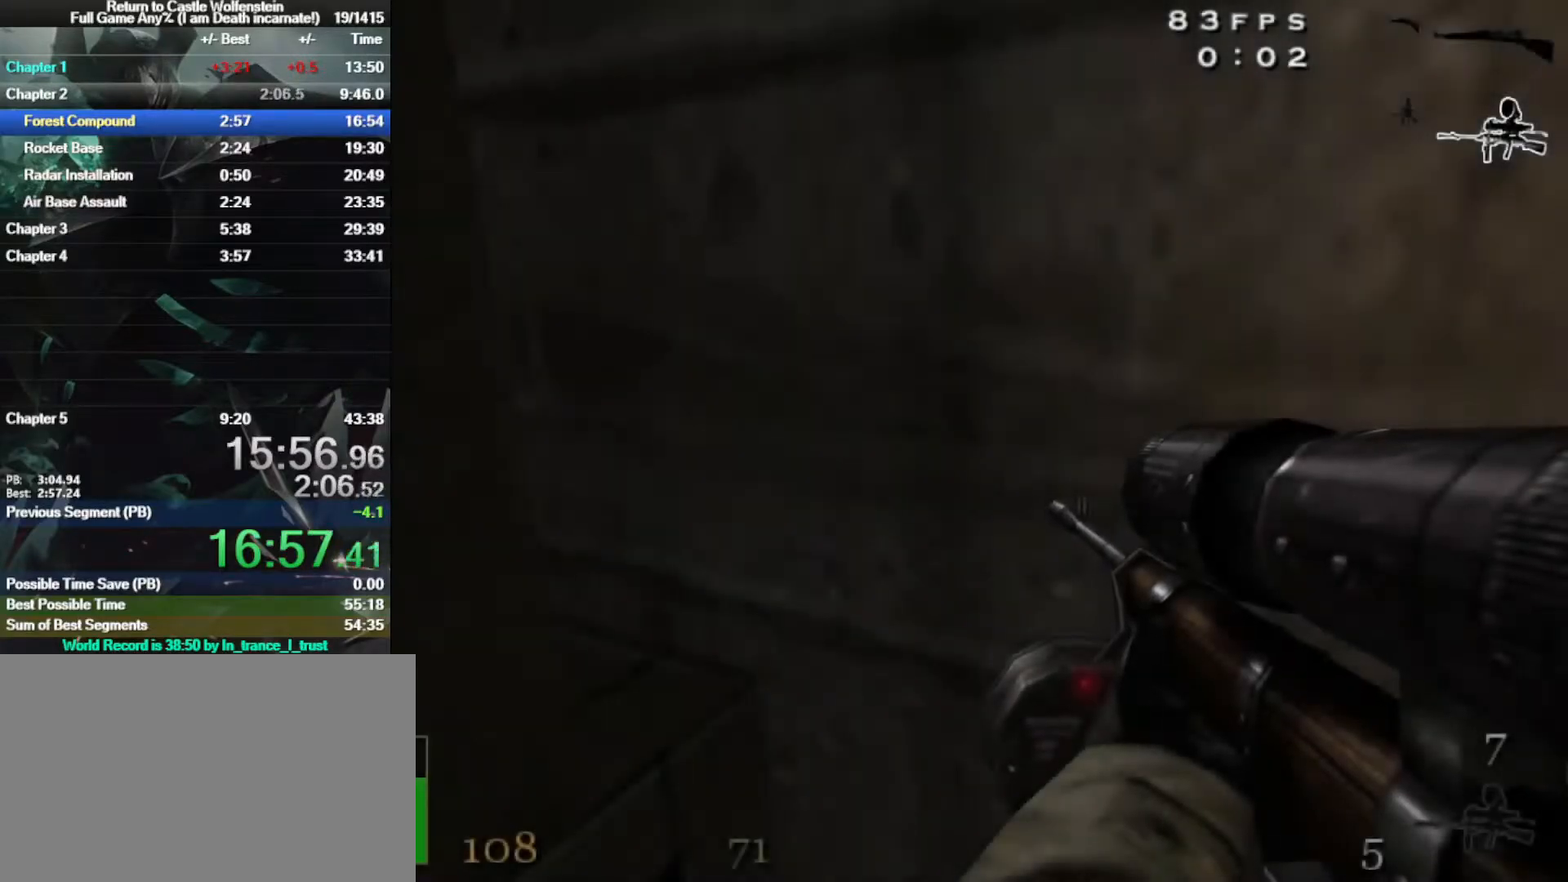
{"keys": [], "mouse": [], "events": []}
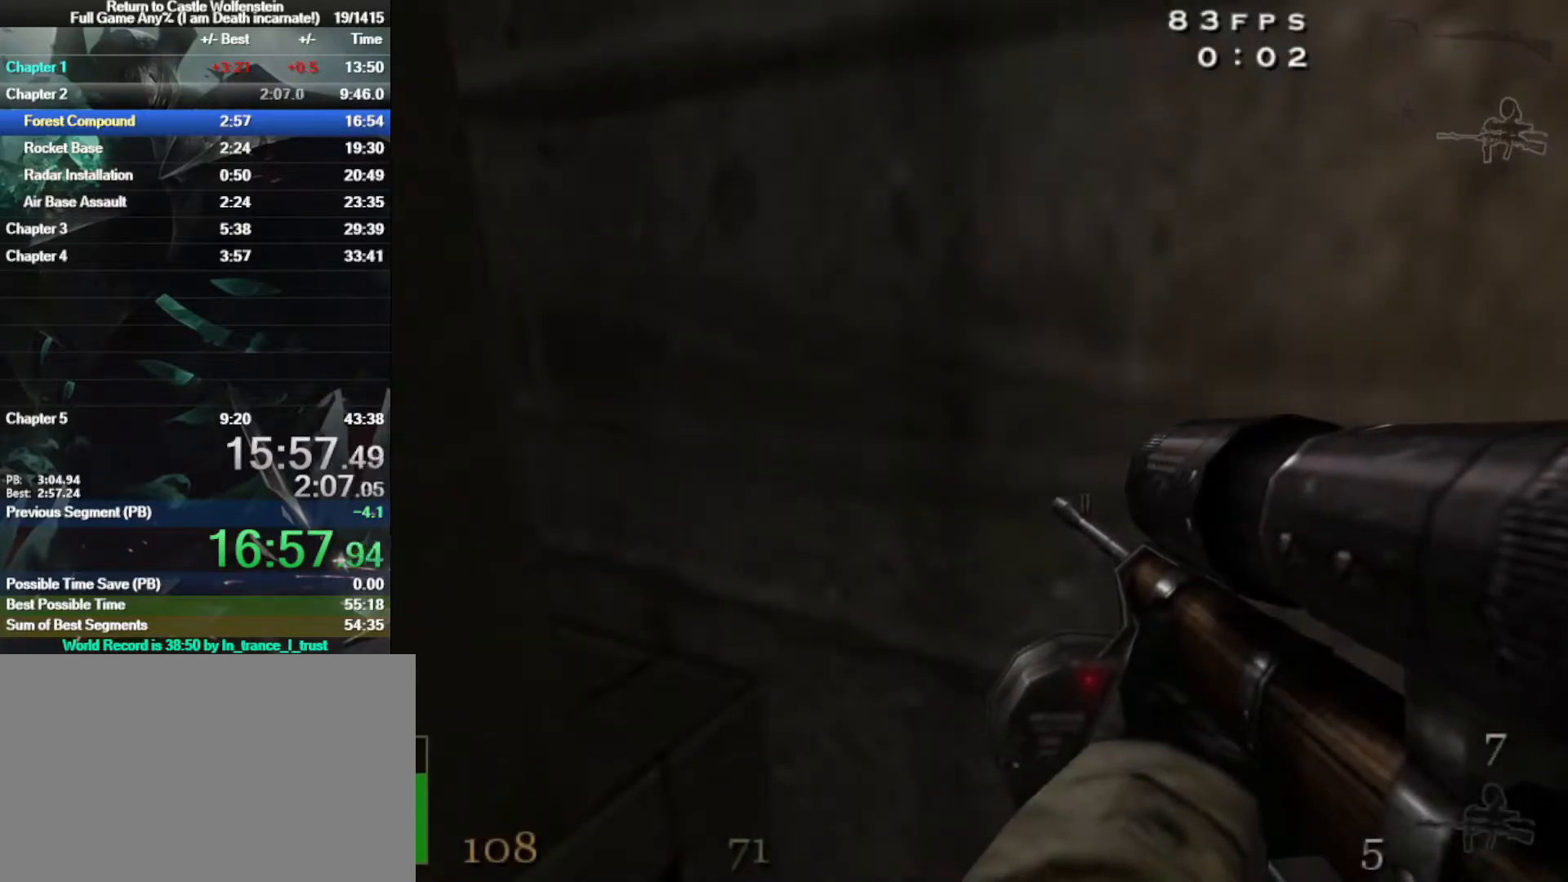
{"keys": [], "mouse": [], "events": []}
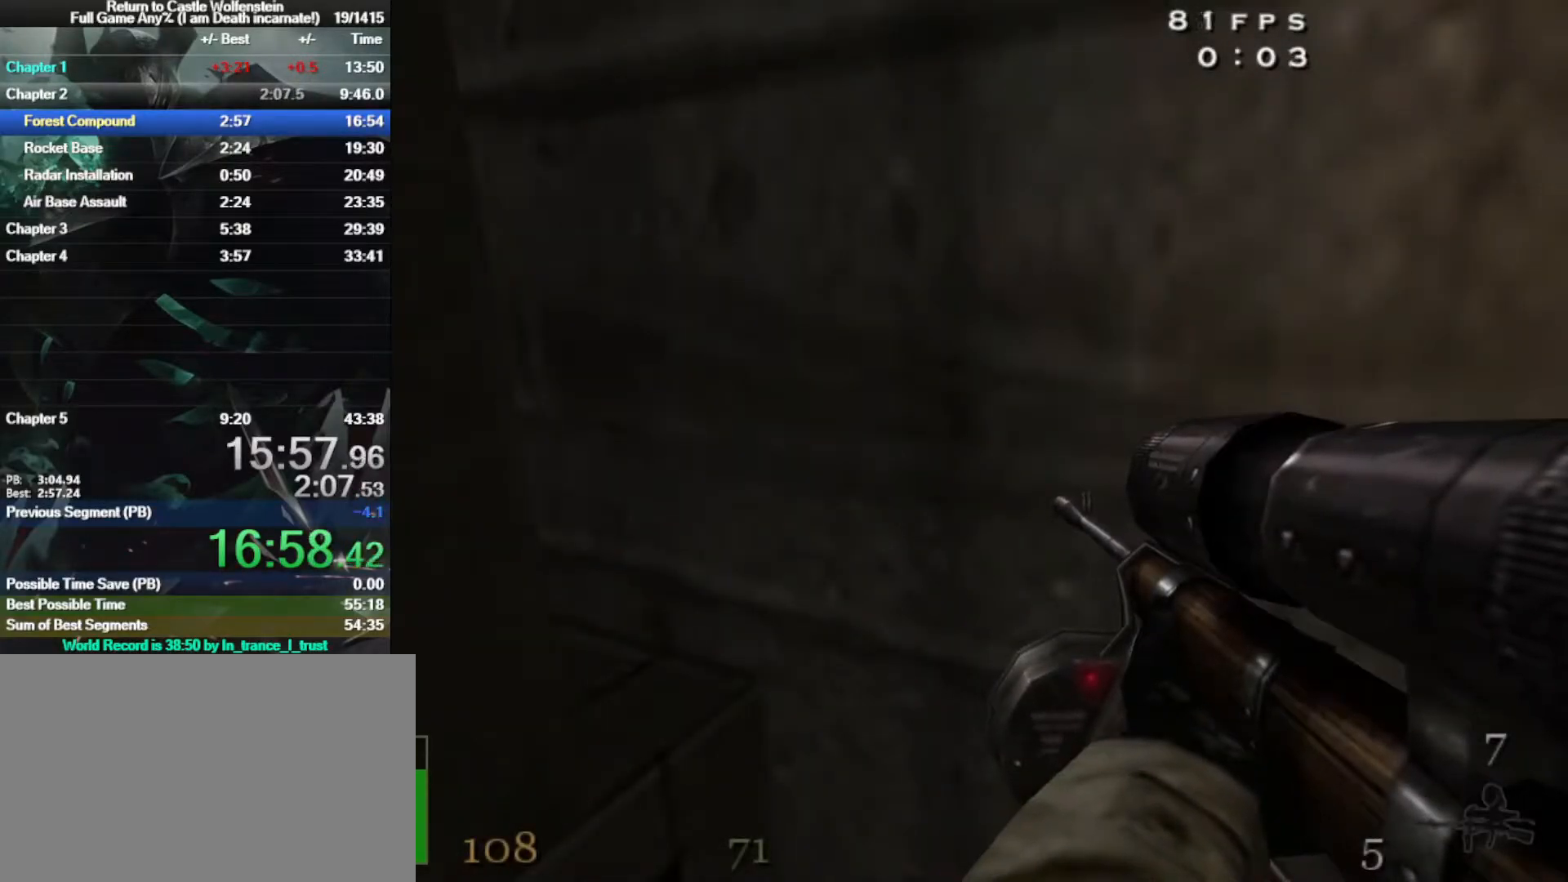
{"keys": [], "mouse": [], "events": [[83, "b", "down"], [233, "b", "up"]]}
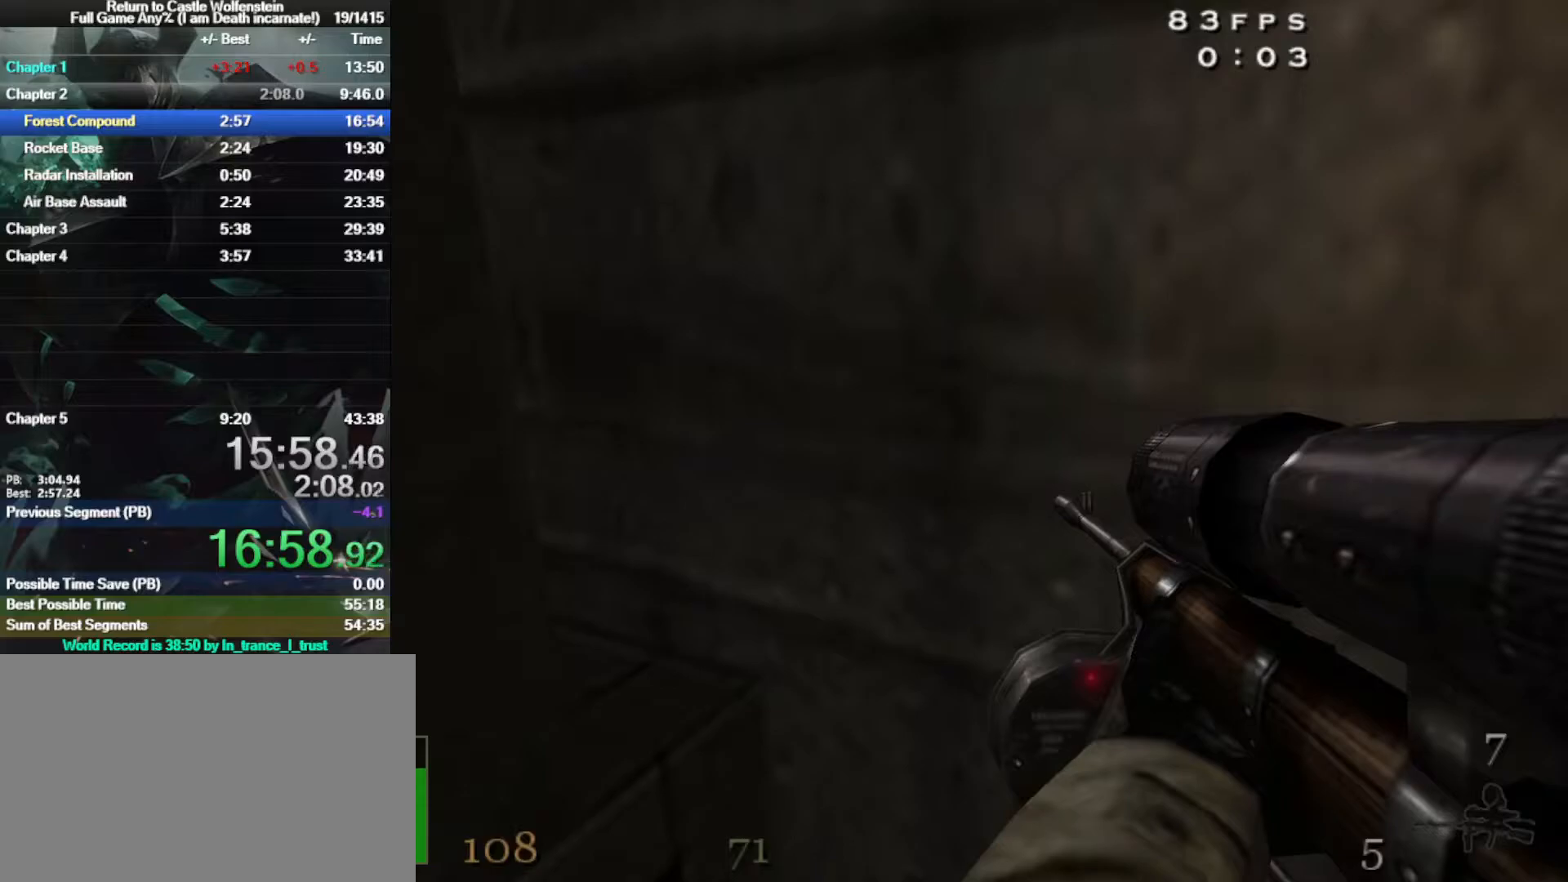
{"keys": [], "mouse": [], "events": []}
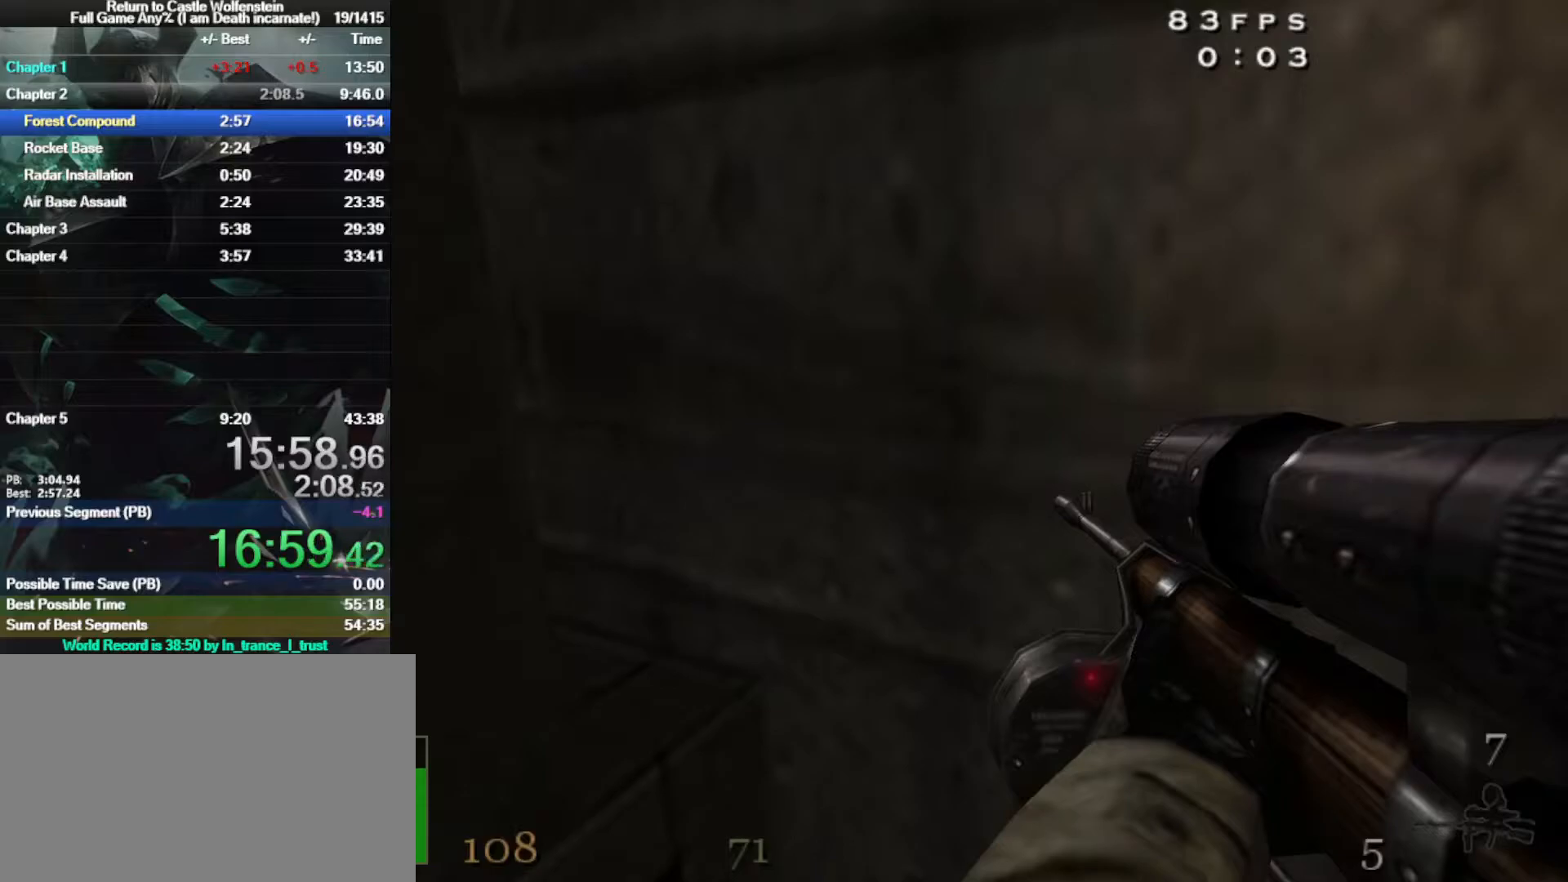
{"keys": [], "mouse": [], "events": []}
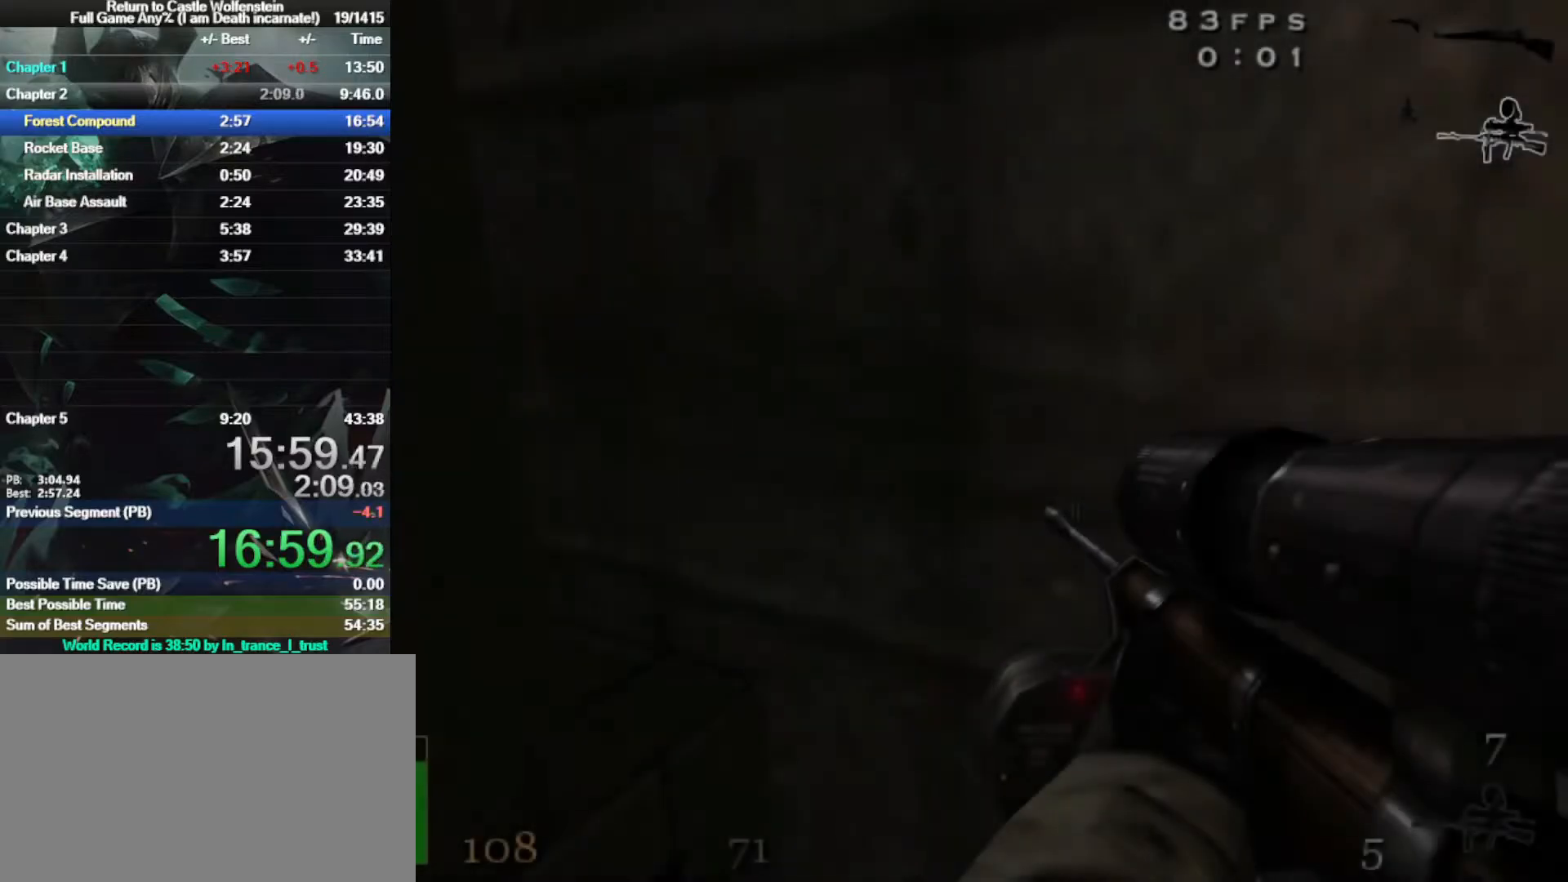
{"keys": [], "mouse": [], "events": []}
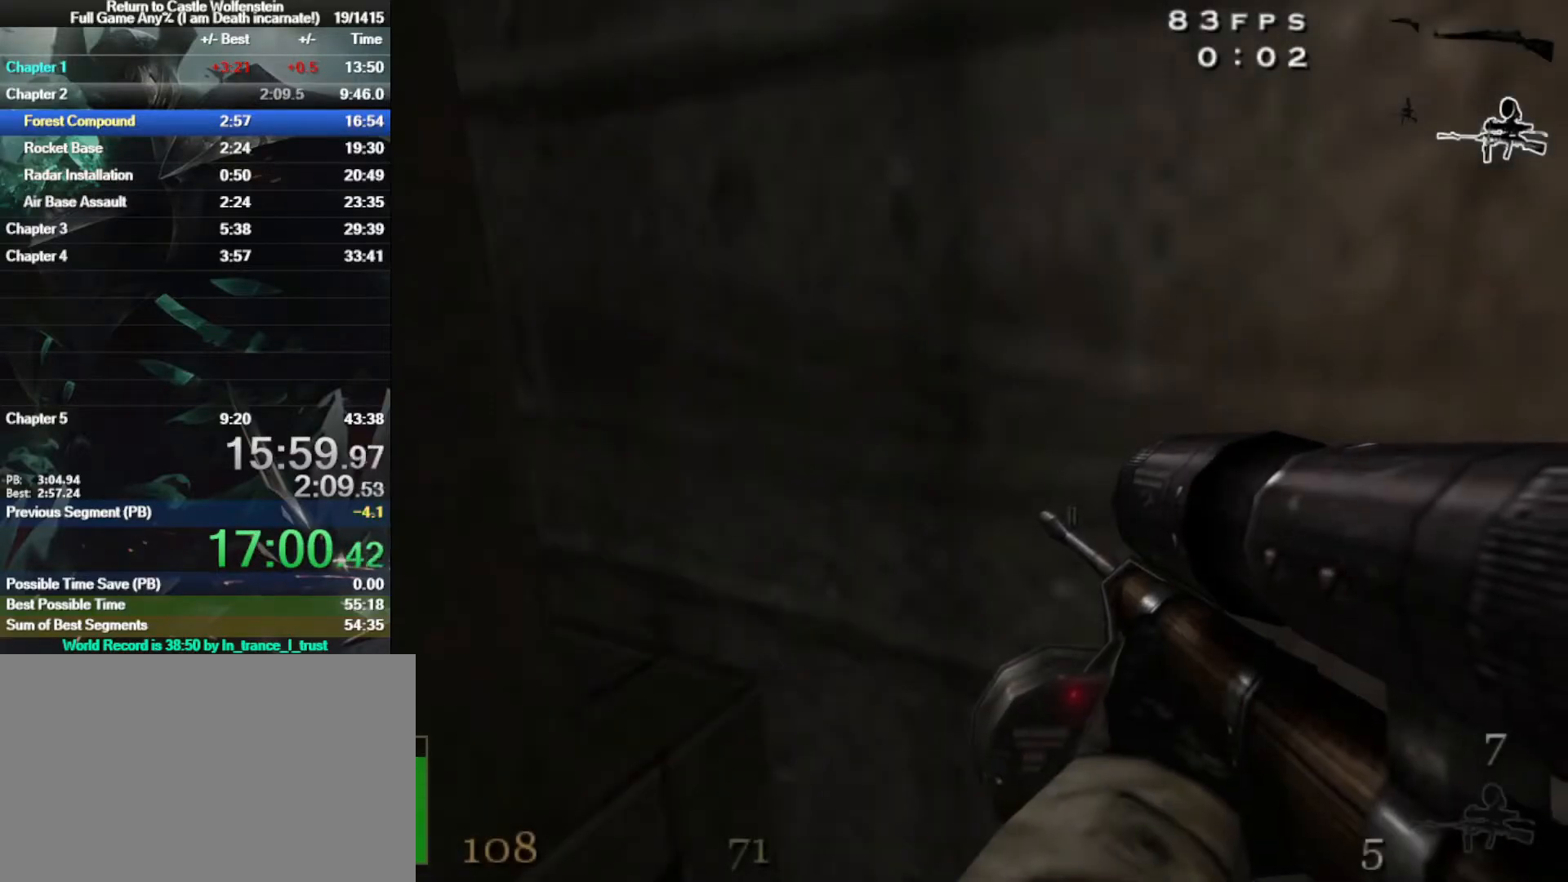
{"keys": [], "mouse": [], "events": []}
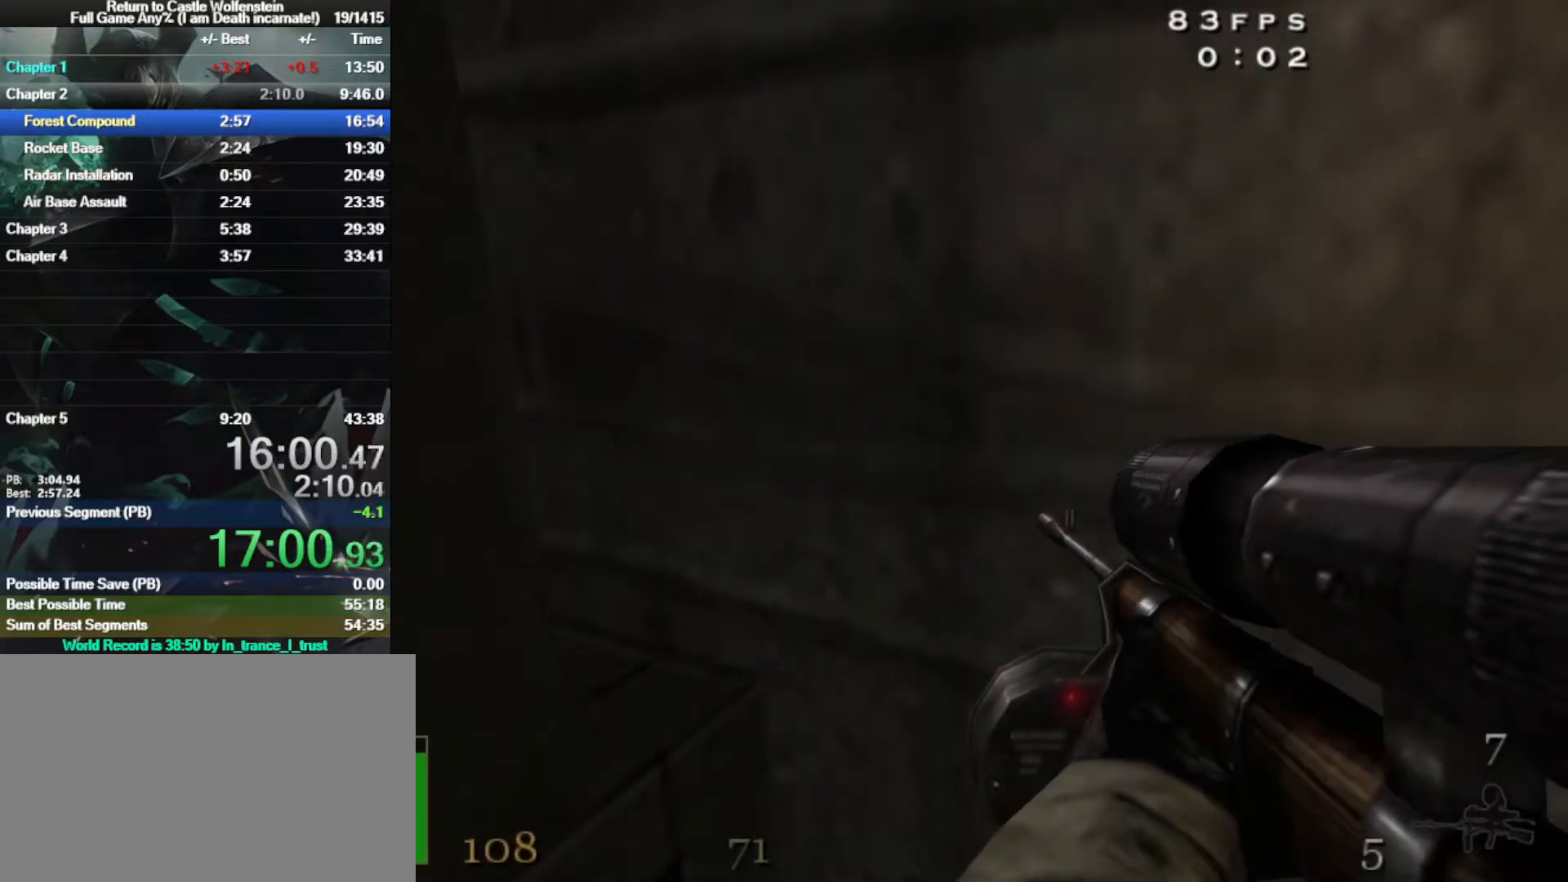
{"keys": ["b"], "mouse": [], "events": [[450, "b", "down"]]}
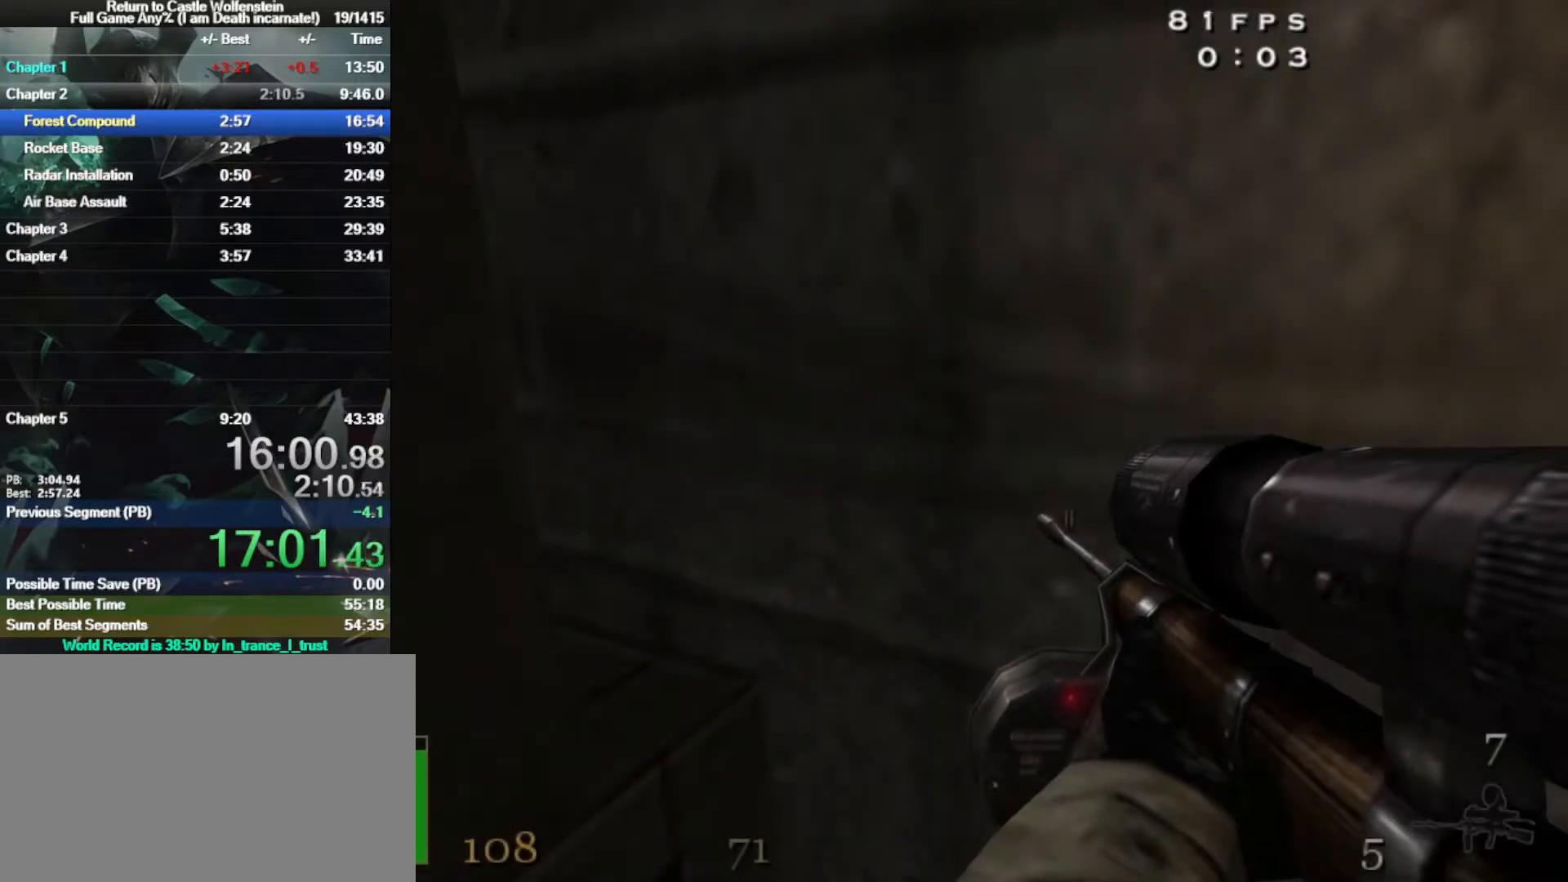
{"keys": [], "mouse": [], "events": [[83, "b", "up"]]}
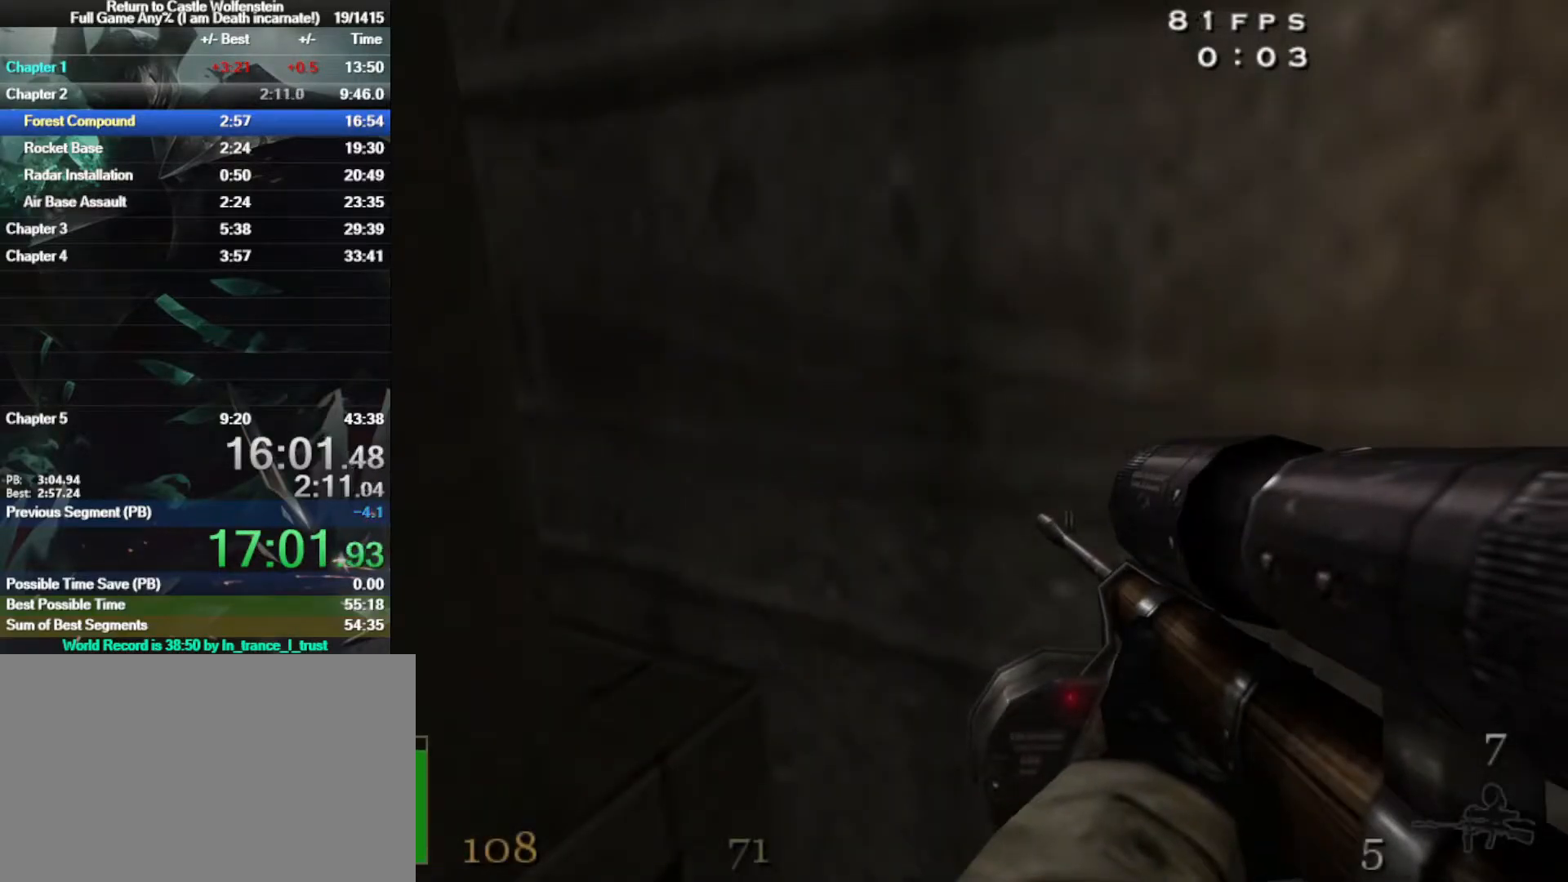
{"keys": [], "mouse": [], "events": []}
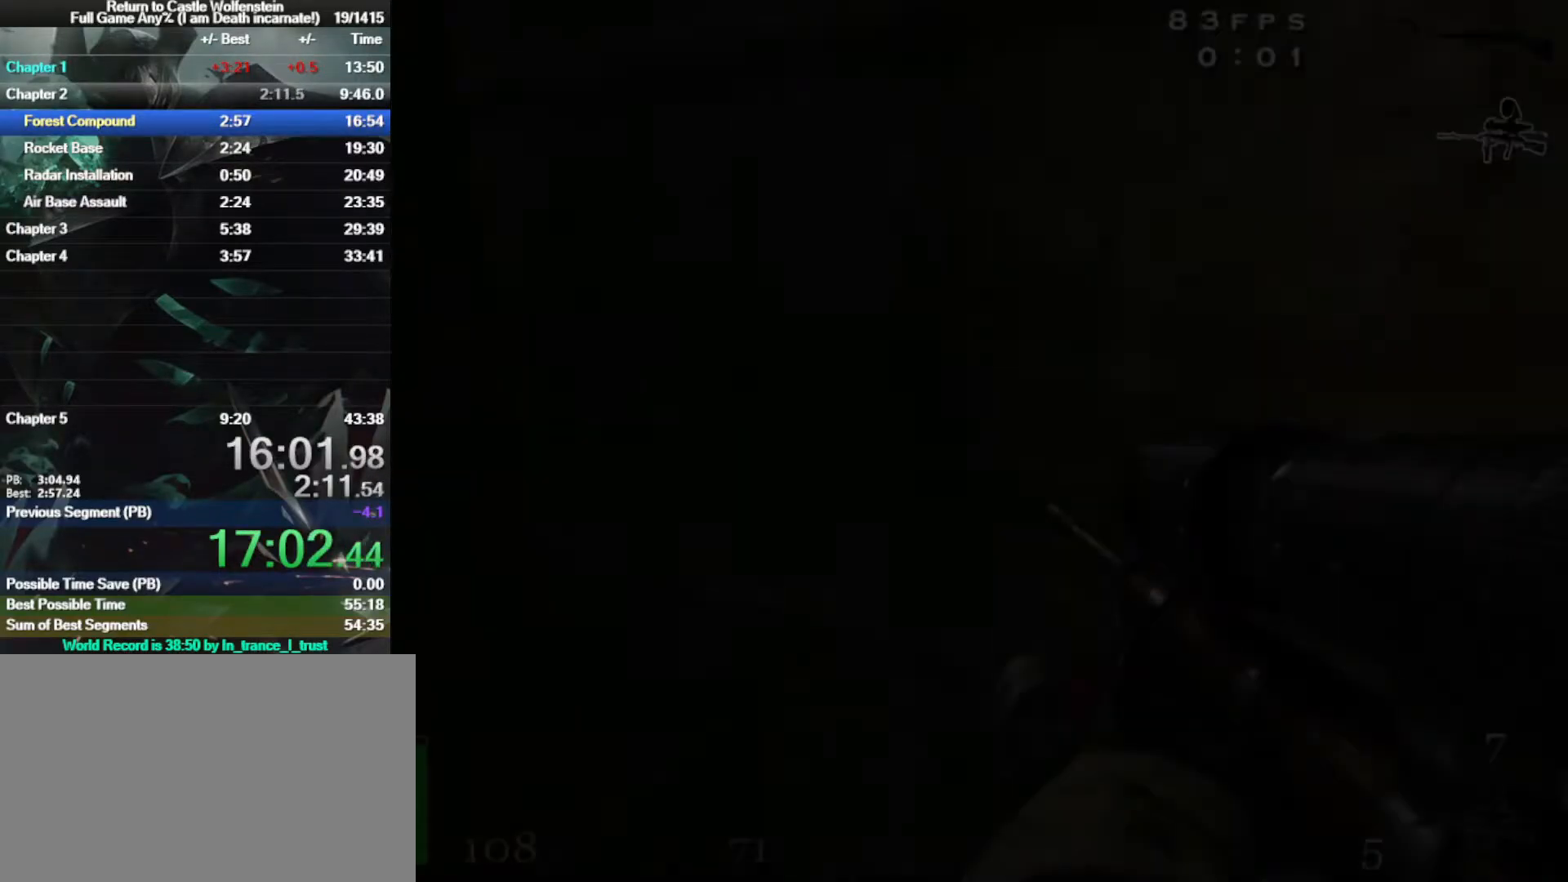
{"keys": [], "mouse": [], "events": []}
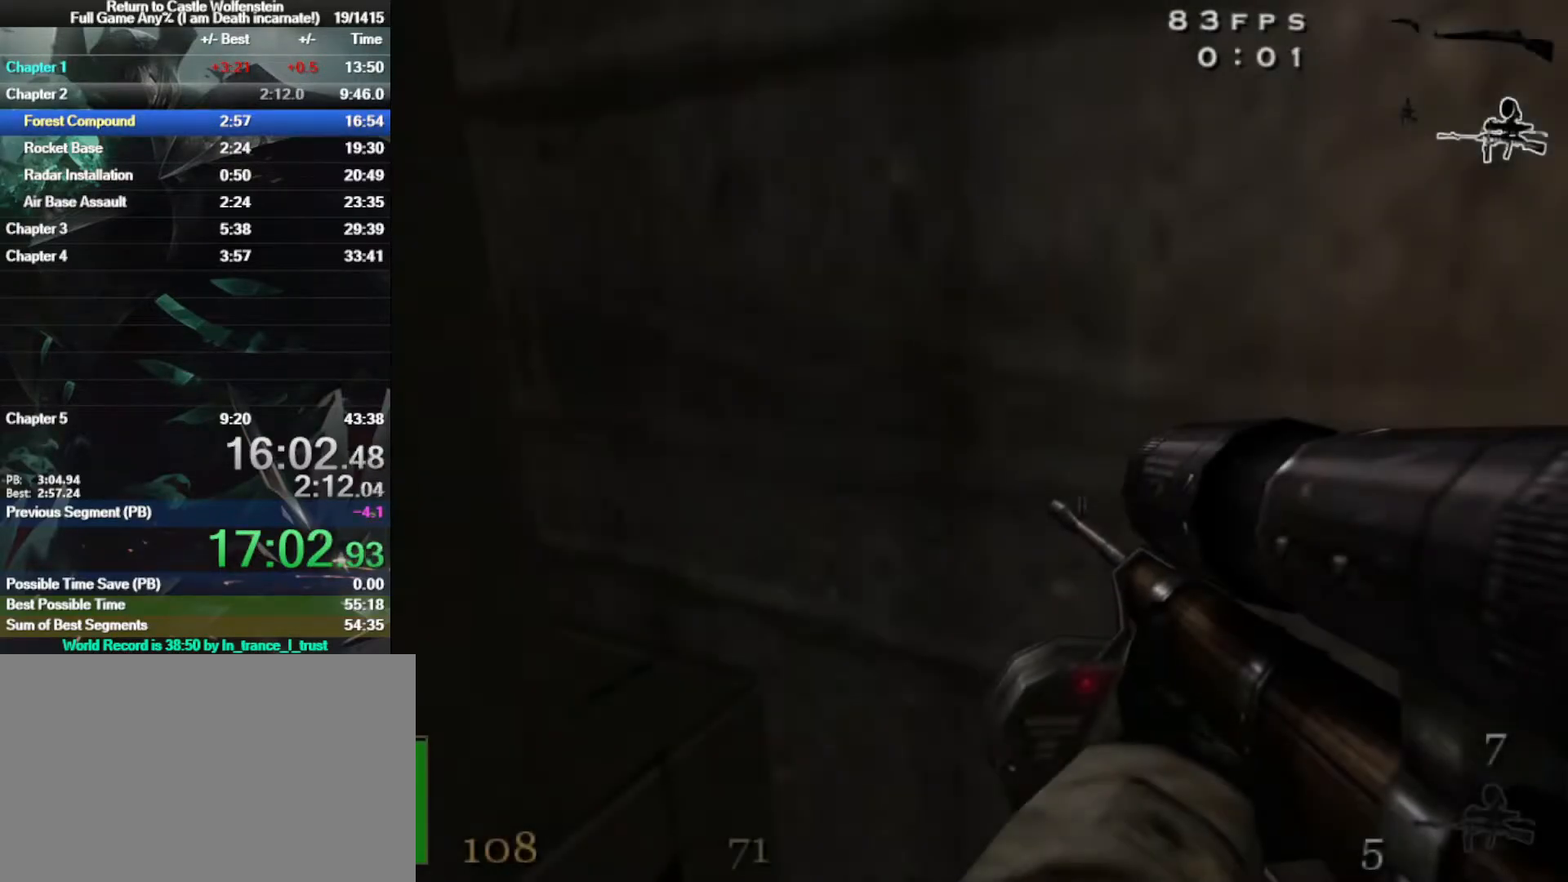
{"keys": [], "mouse": [], "events": []}
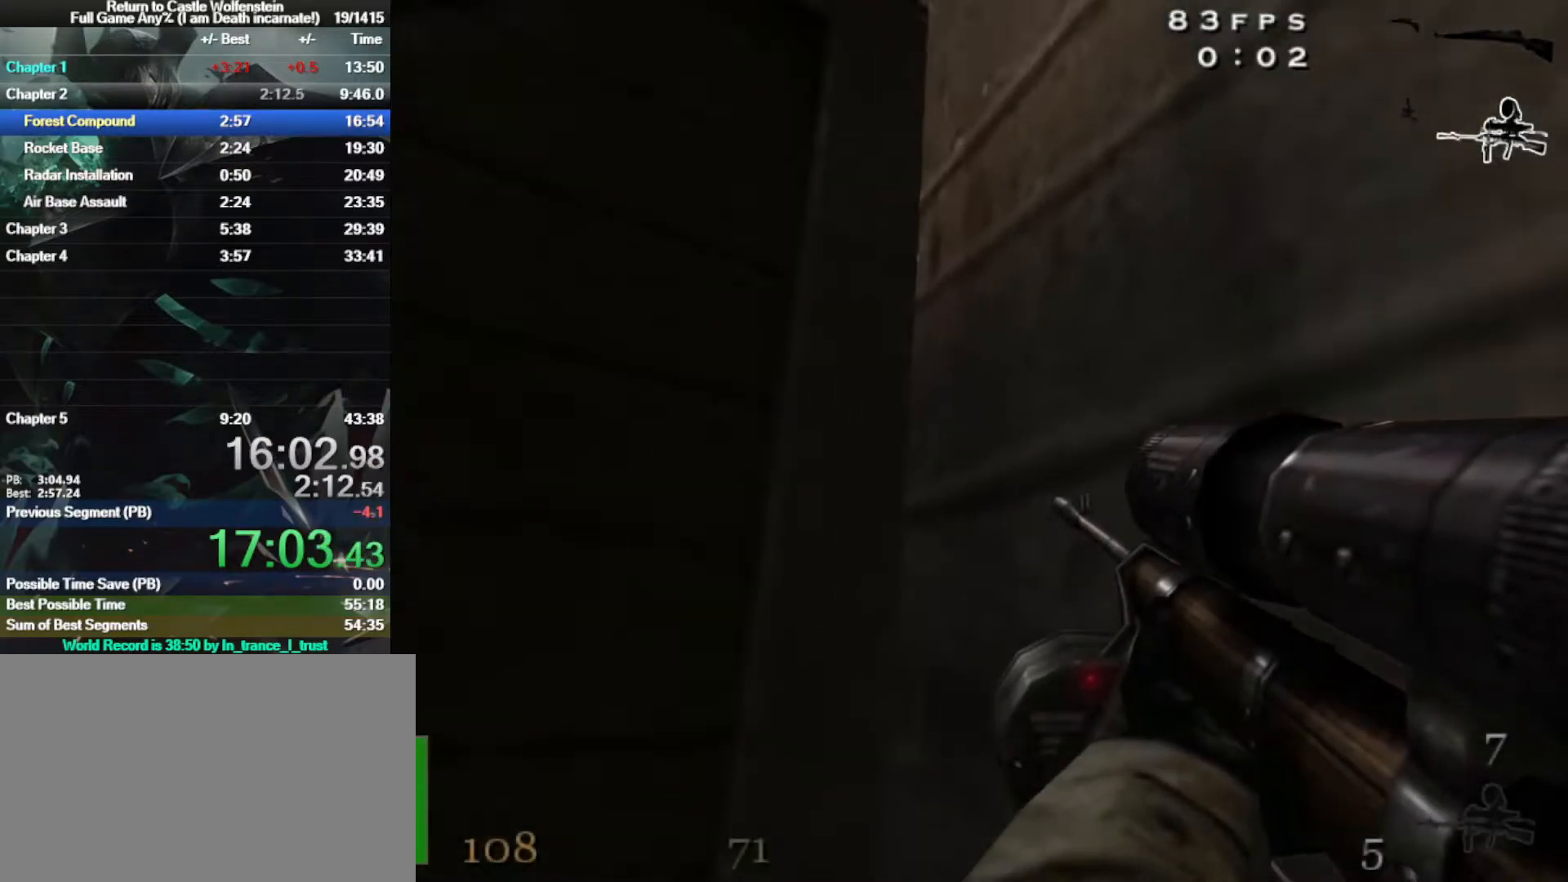
{"keys": ["b"], "mouse": [], "events": [[483, "b", "down"]]}
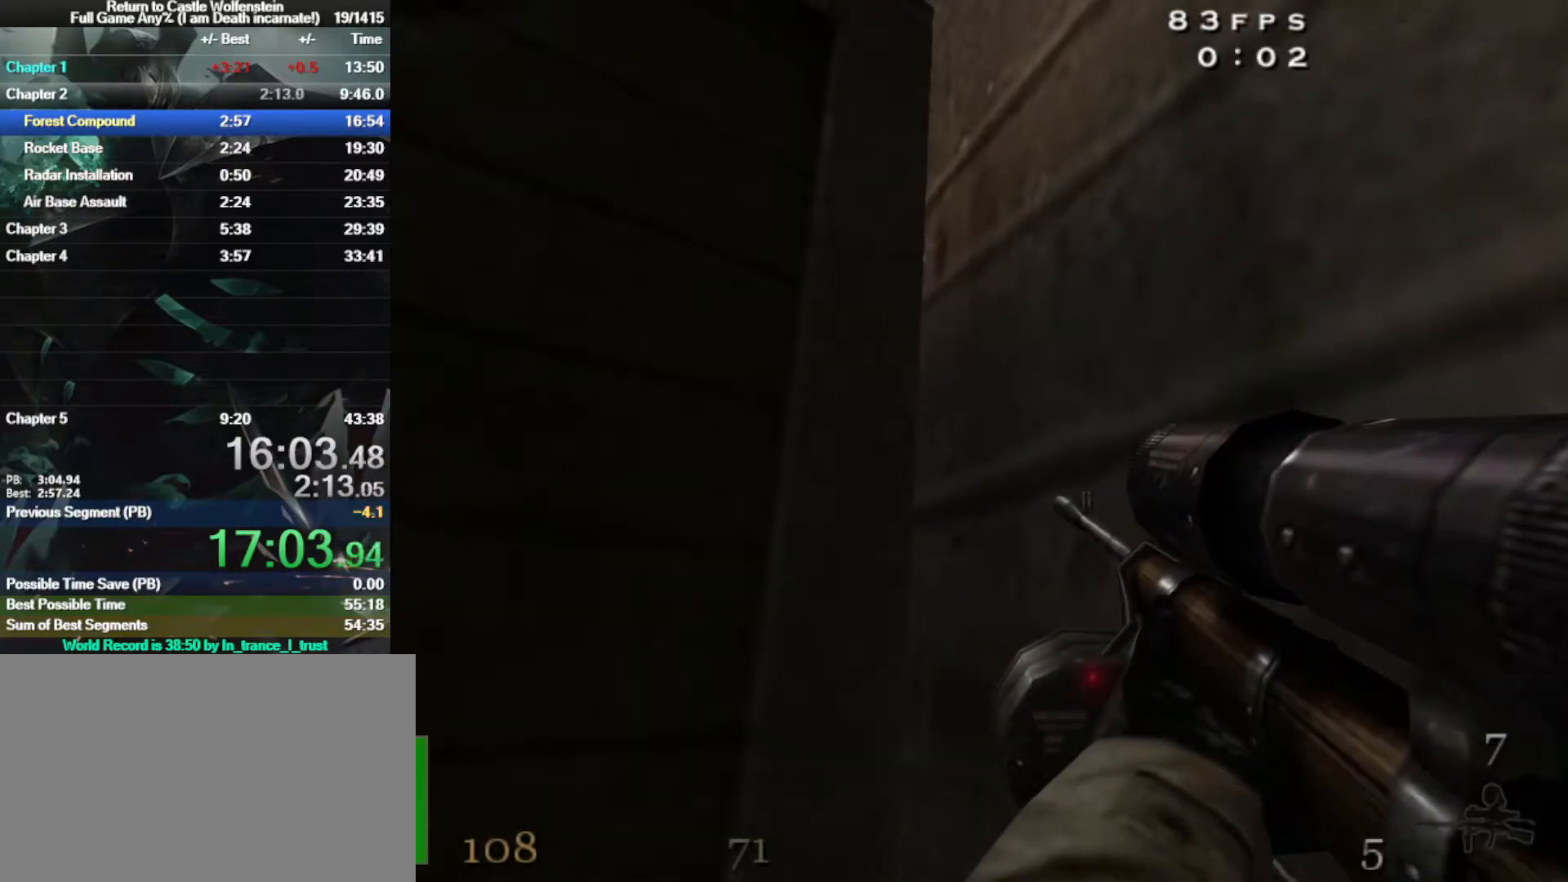
{"keys": [], "mouse": [], "events": [[117, "b", "up"]]}